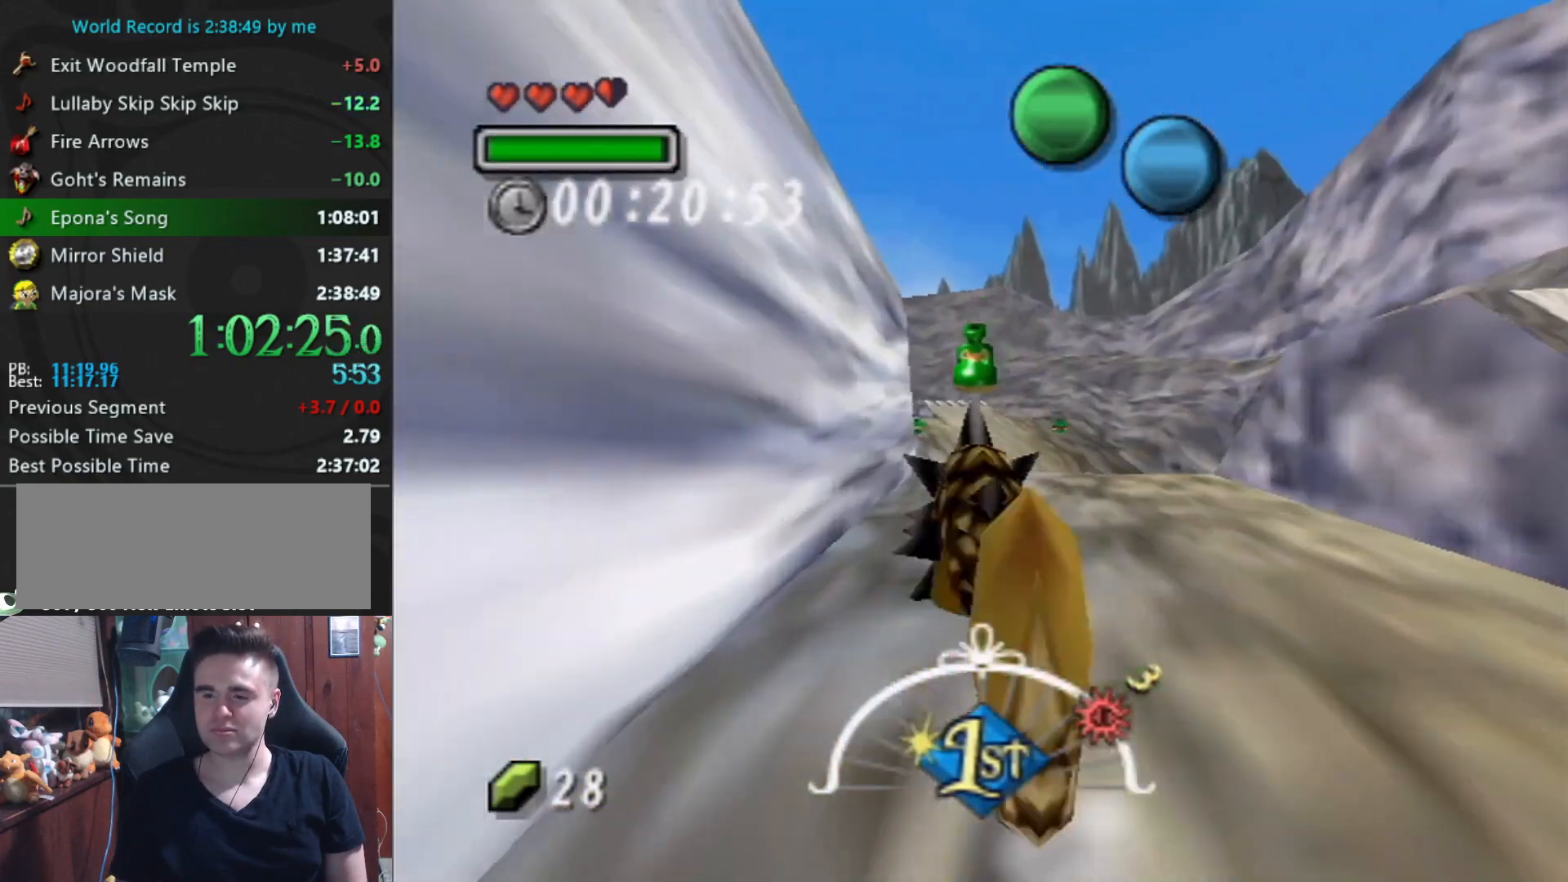
Gameplay with a controller (Nintendo layout); each line is a JSON object with the inputs held at the frame after it. "events" lists button and stick changes between this image and that frame as [ms after this image, input, new state], when the widget could be followed in between. Not read: L3 R3.
{"buttons": ["A"], "left_stick": "up", "events": []}
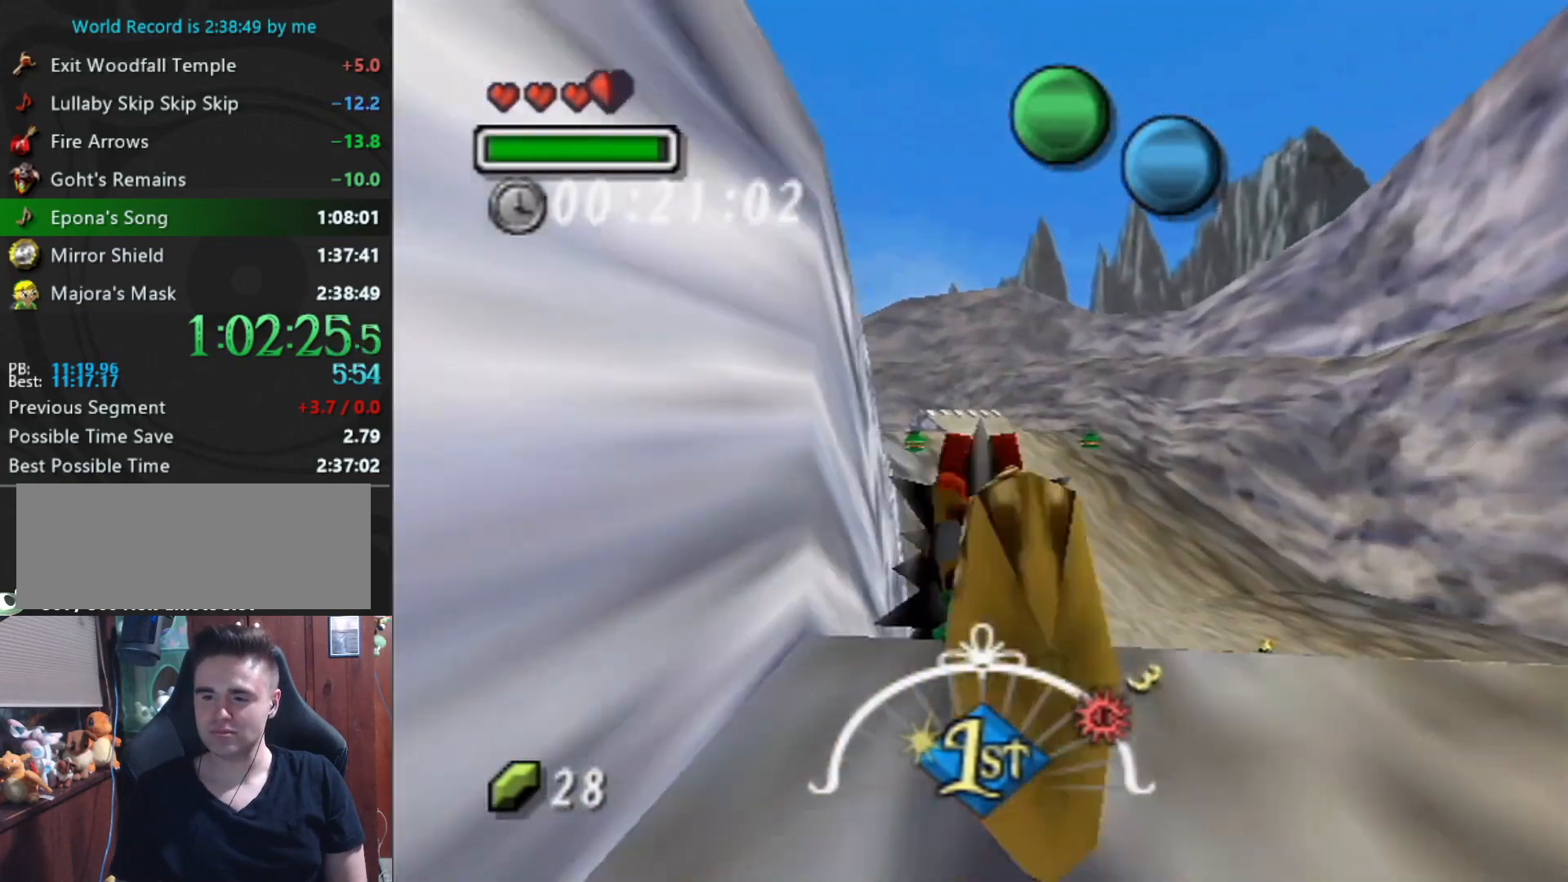
{"buttons": ["A"], "left_stick": "up", "events": []}
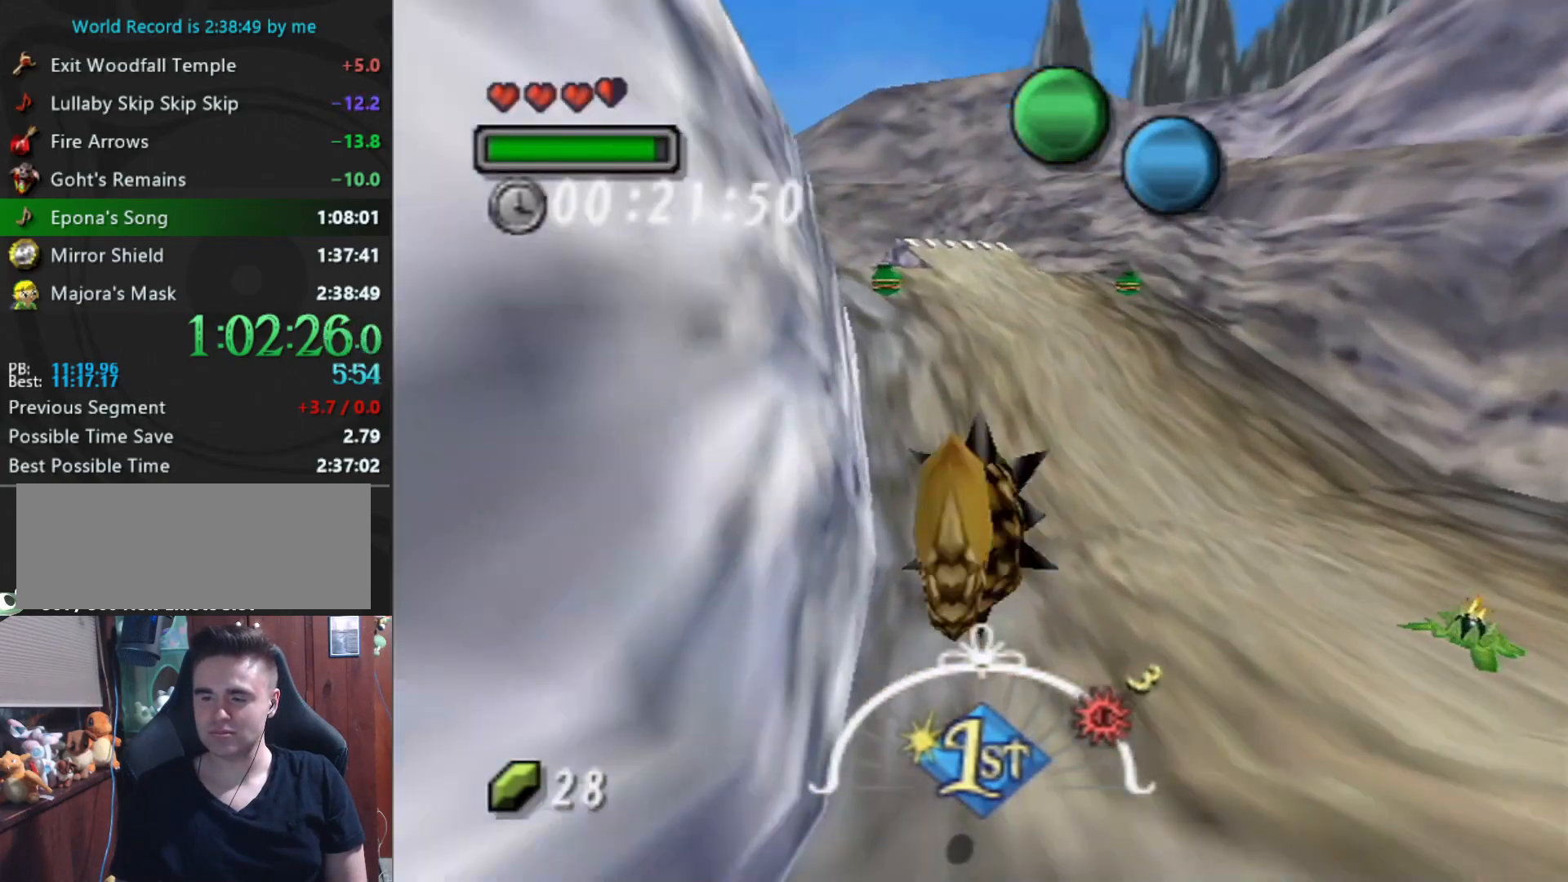
{"buttons": ["A"], "left_stick": "up-left", "events": [[433, "left_stick", "up-left"]]}
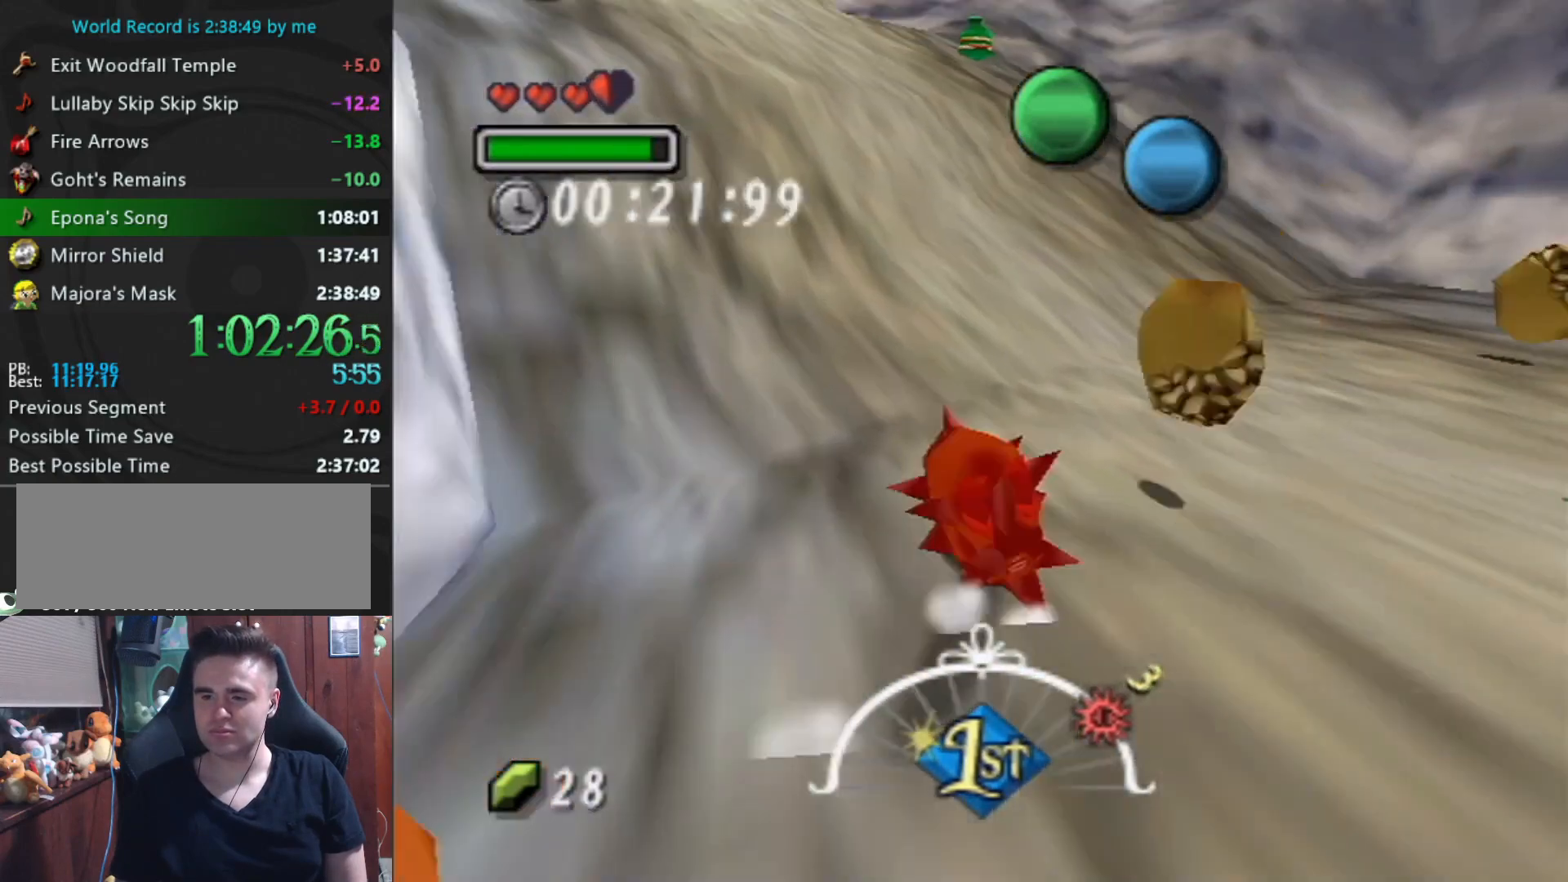
{"buttons": ["A"], "left_stick": "up-left", "events": []}
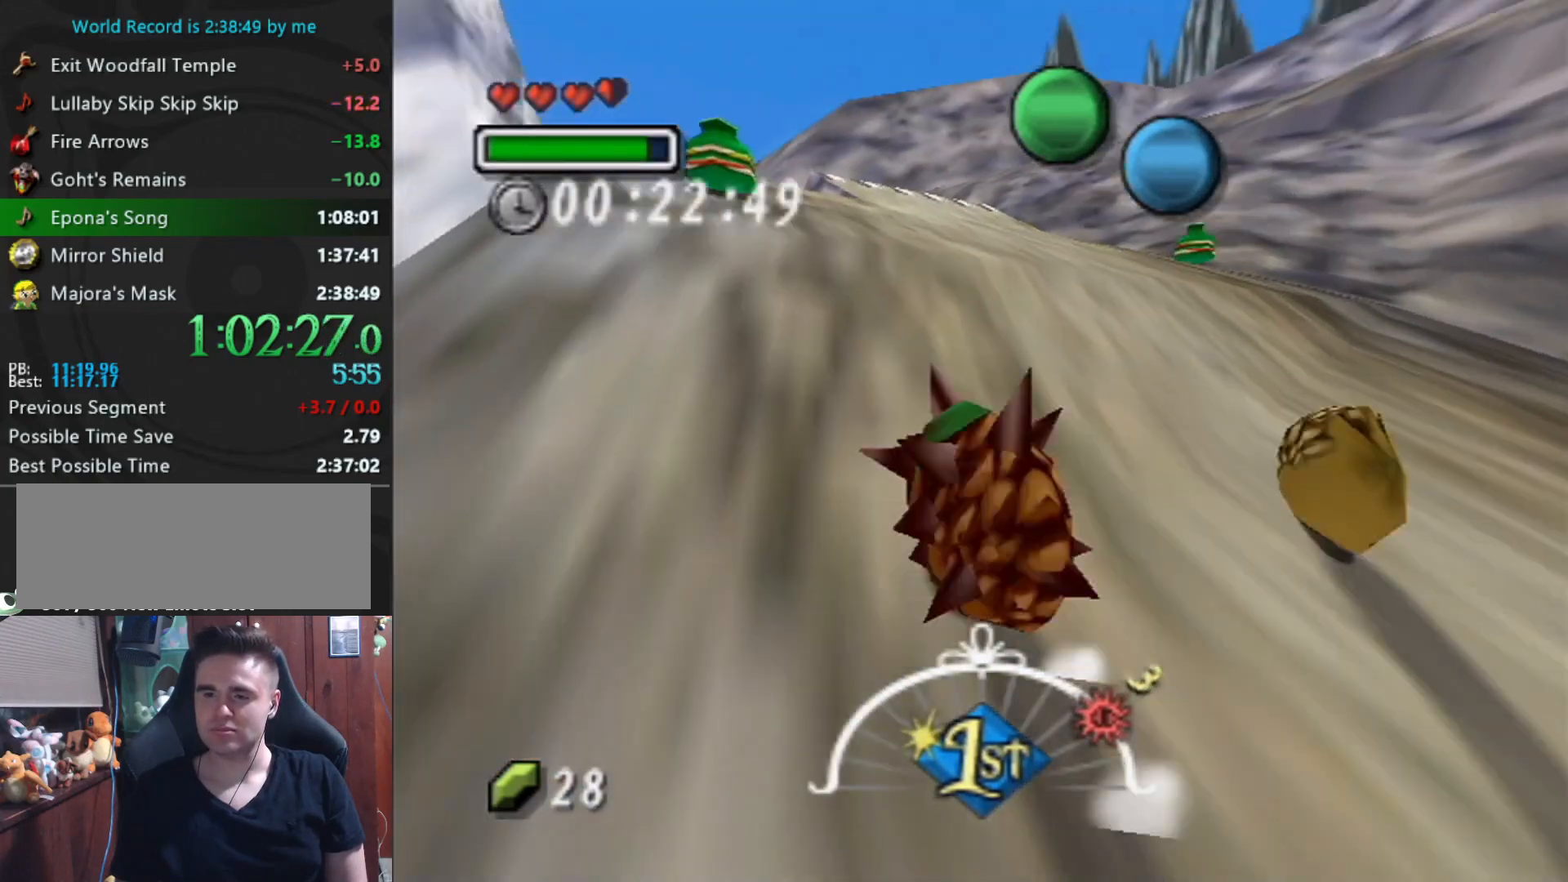
{"buttons": ["A"], "left_stick": "up-left", "events": []}
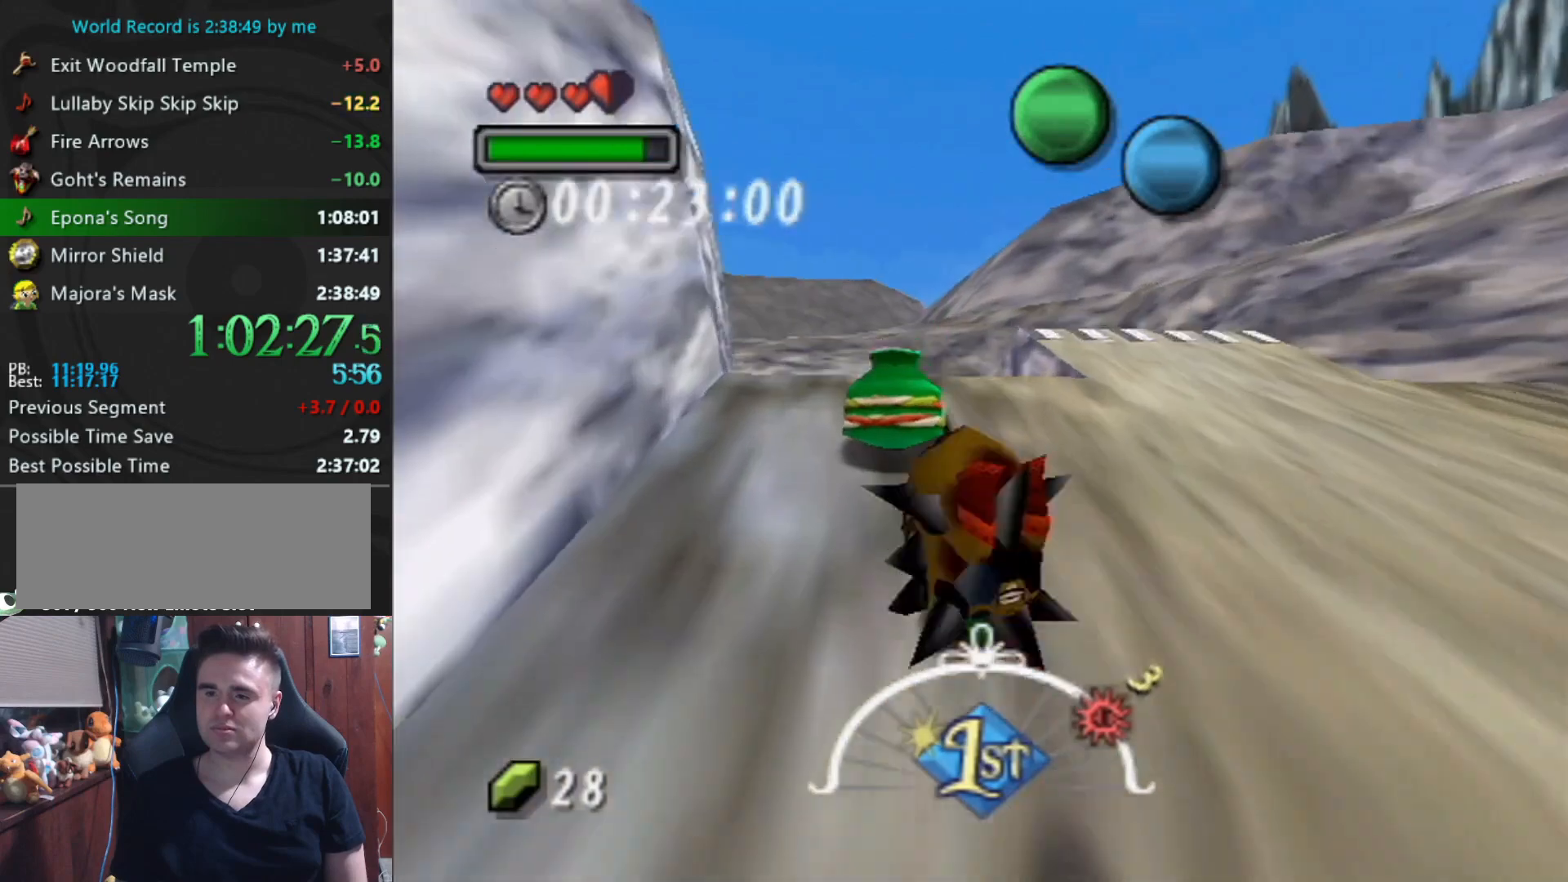
{"buttons": ["A"], "left_stick": "up-left", "events": []}
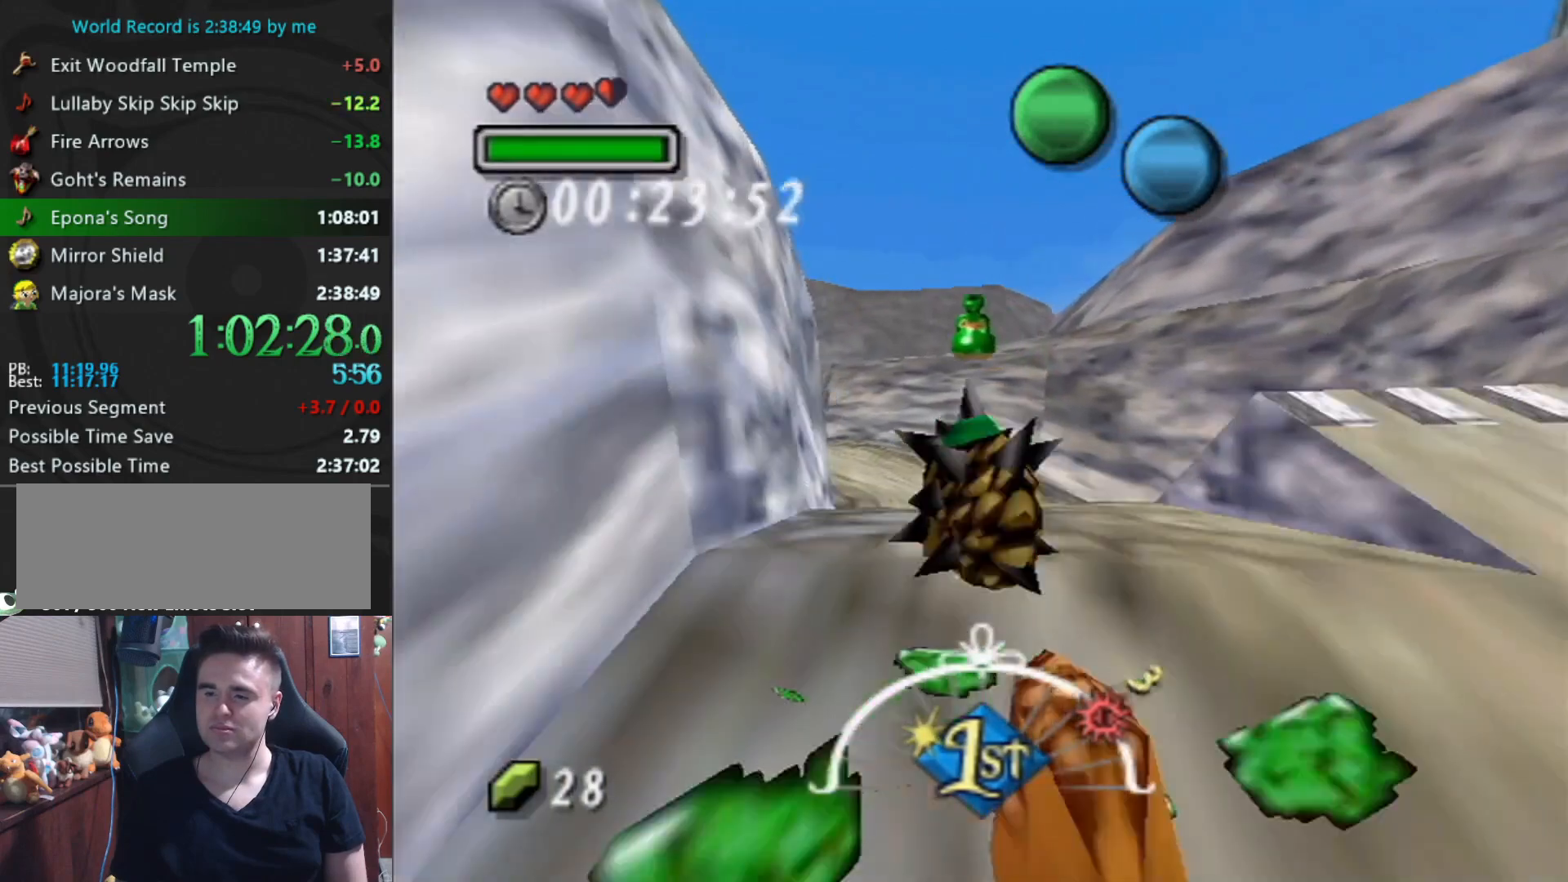
{"buttons": ["A"], "left_stick": "up-left", "events": []}
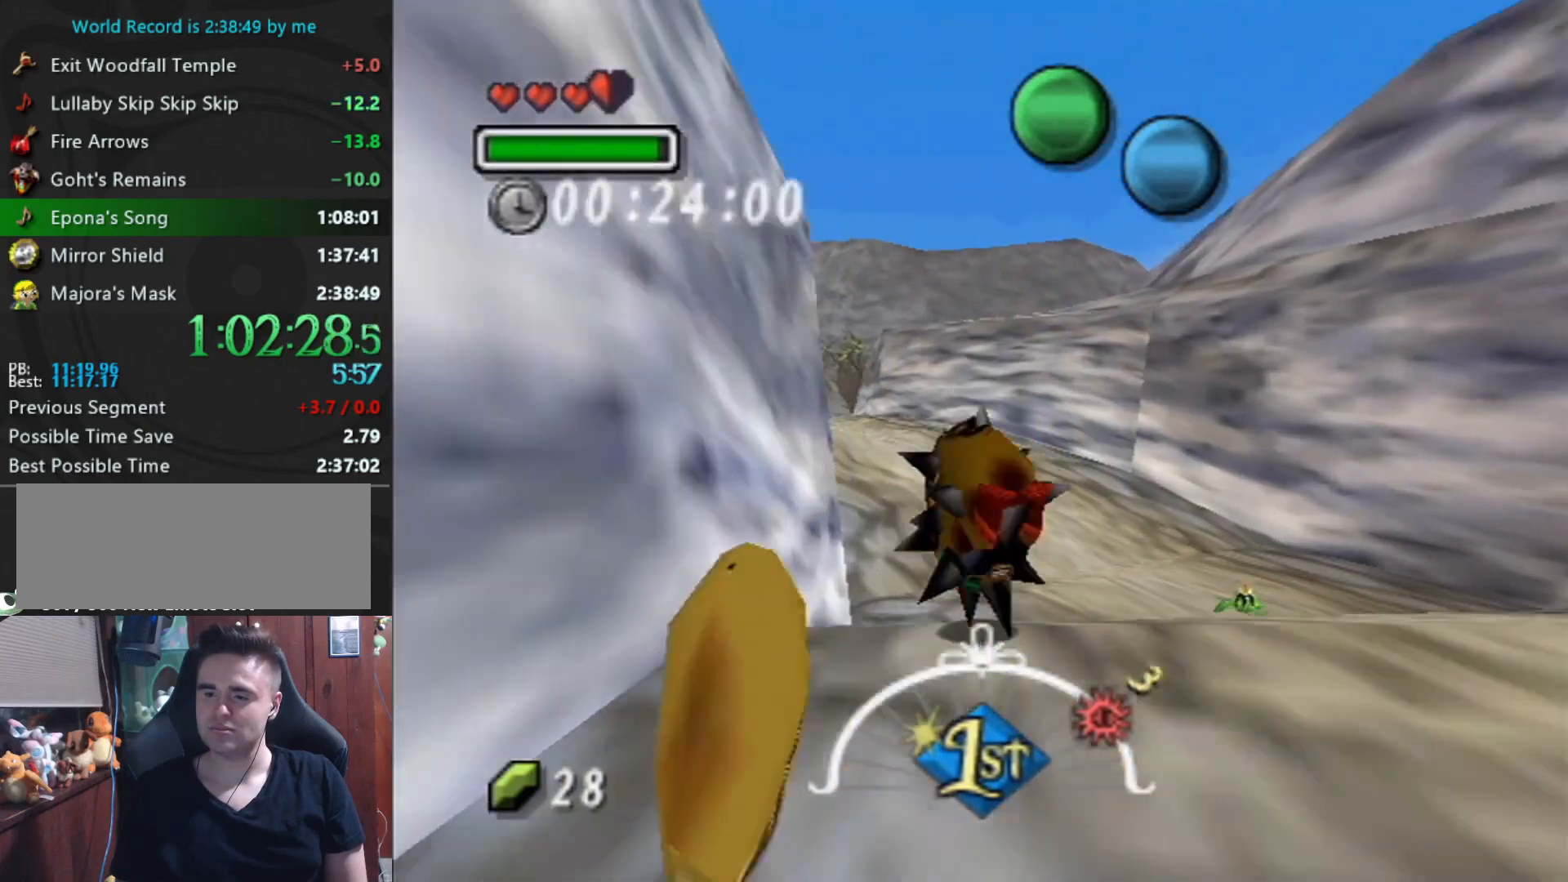
{"buttons": ["A"], "left_stick": "up-left", "events": []}
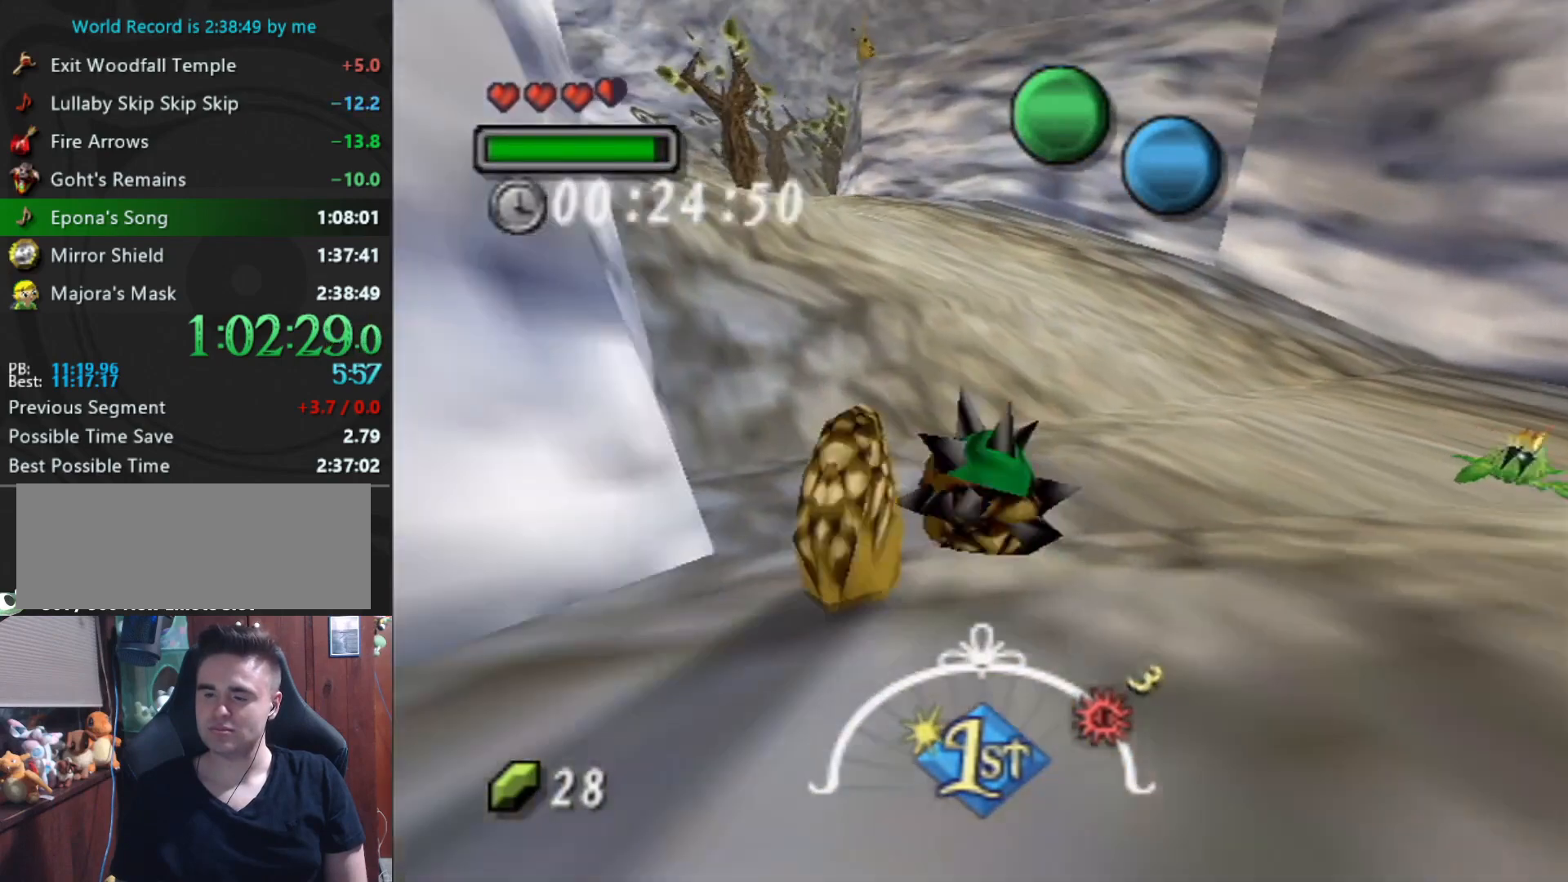
{"buttons": ["A"], "left_stick": "up-left", "events": []}
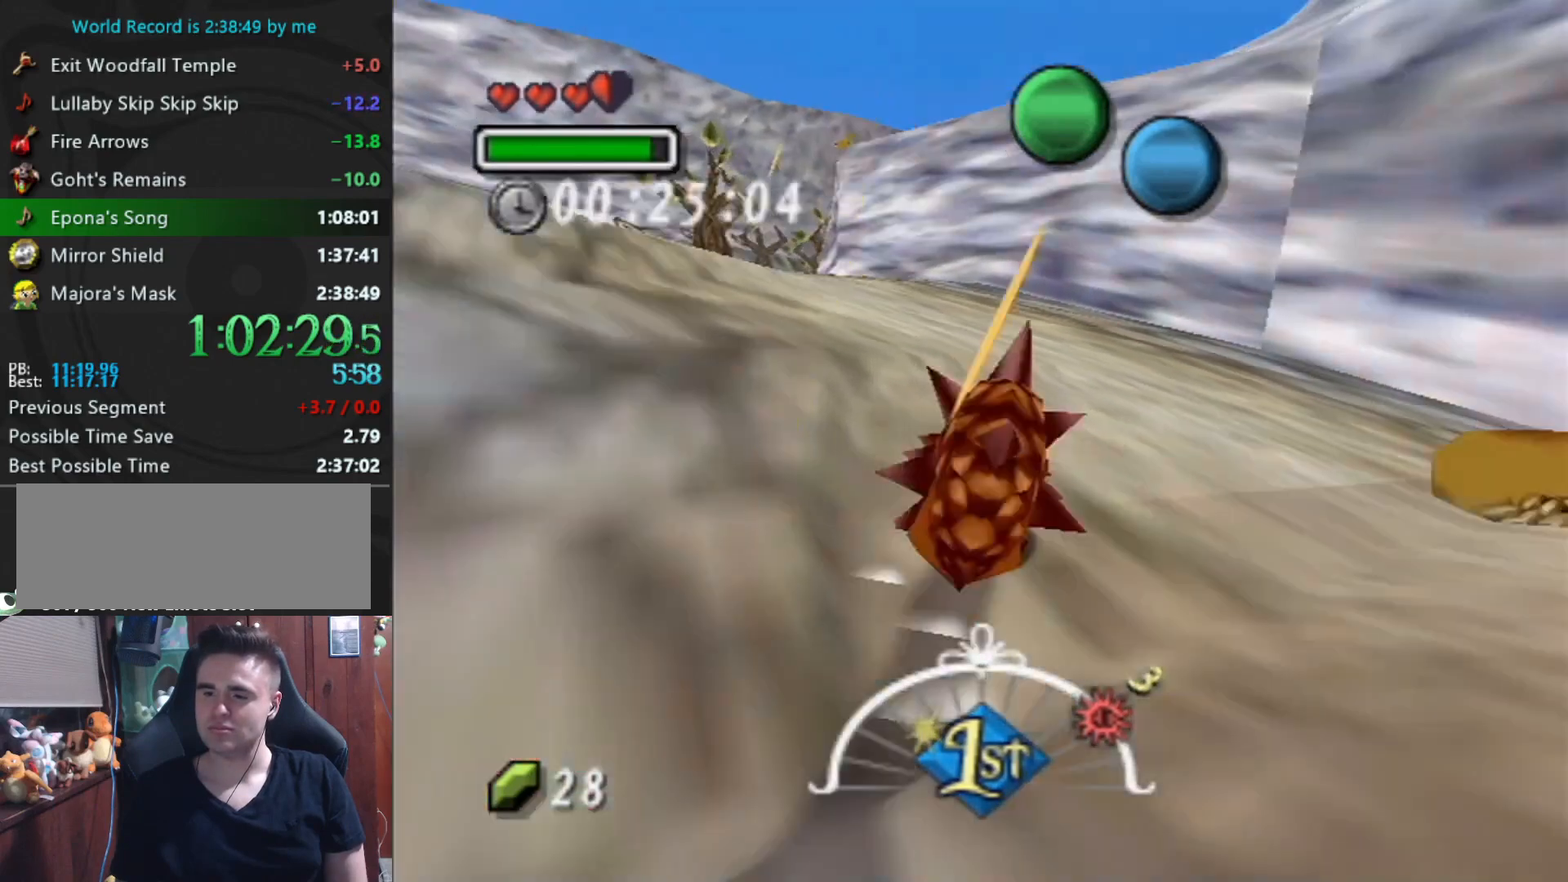
{"buttons": ["A"], "left_stick": "up-left", "events": []}
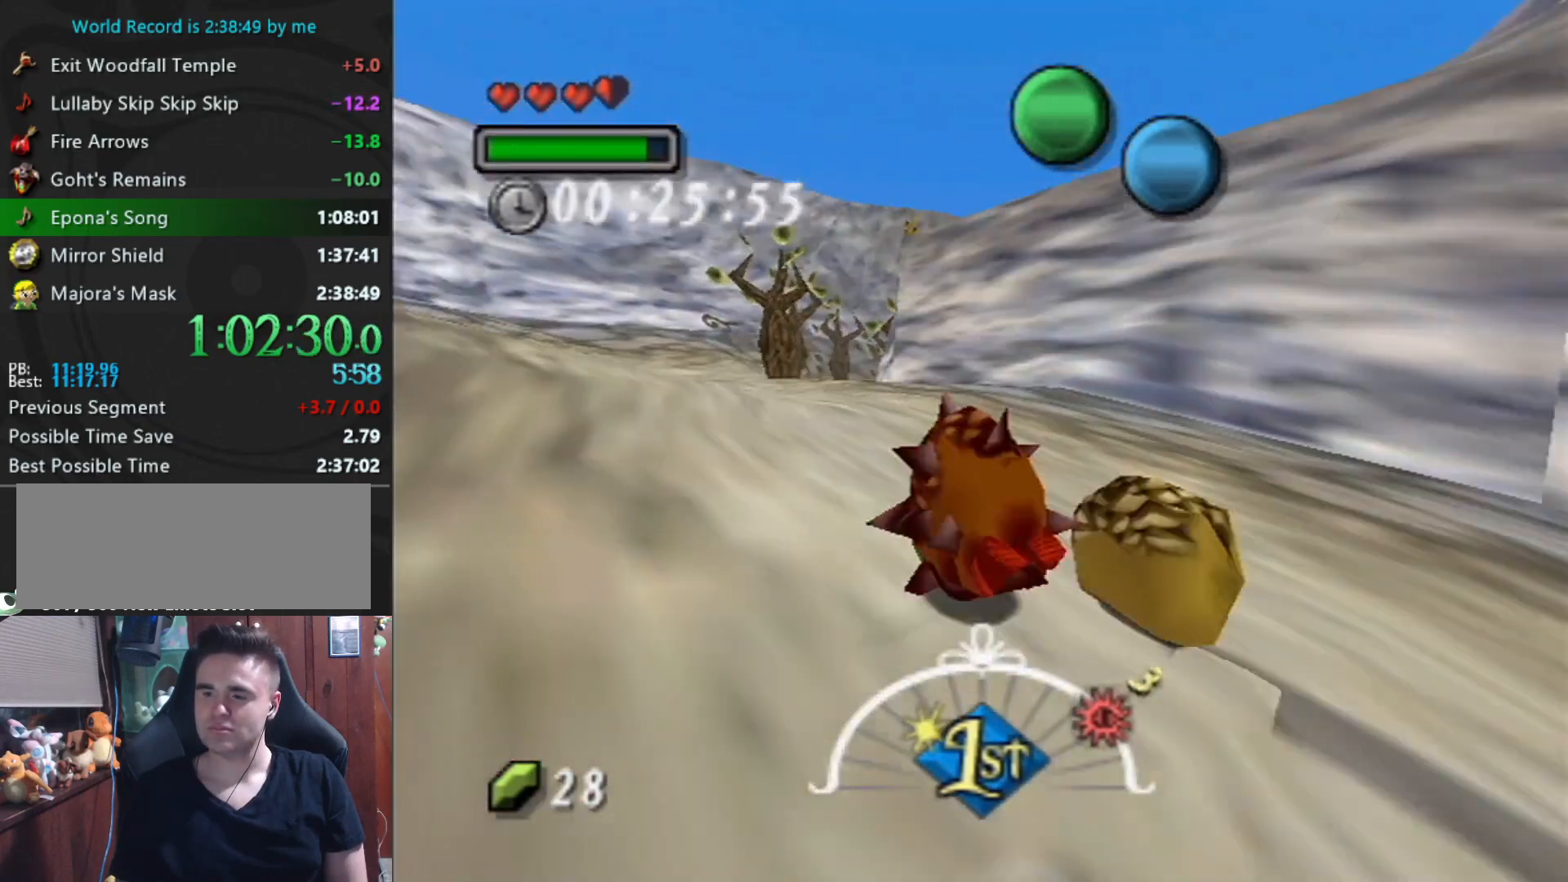
{"buttons": ["A"], "left_stick": "up", "events": [[333, "left_stick", "up"]]}
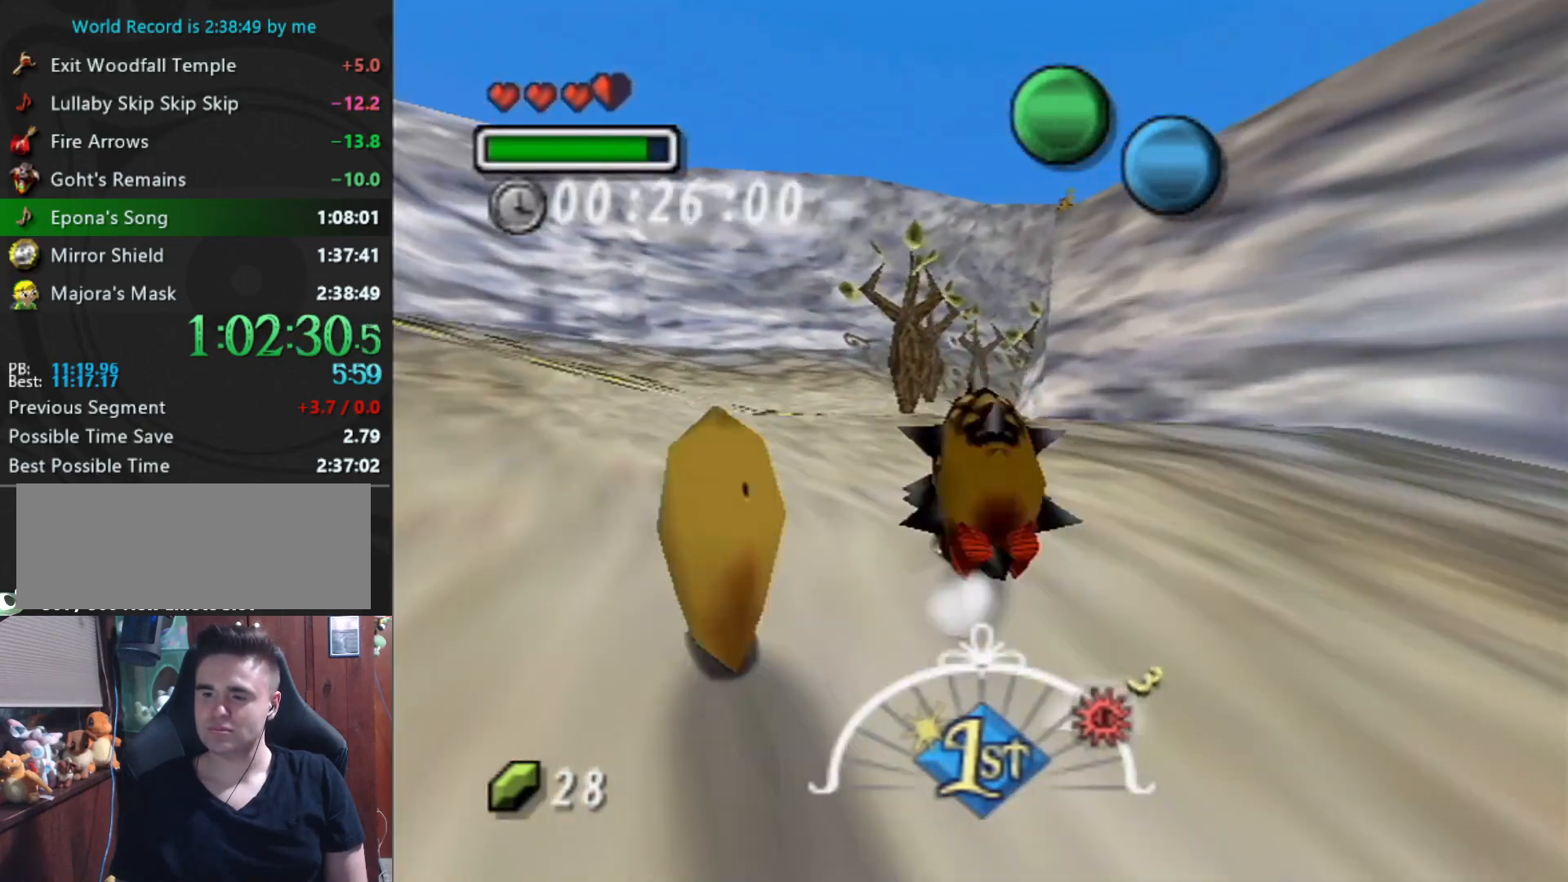
{"buttons": ["A"], "left_stick": "up", "events": []}
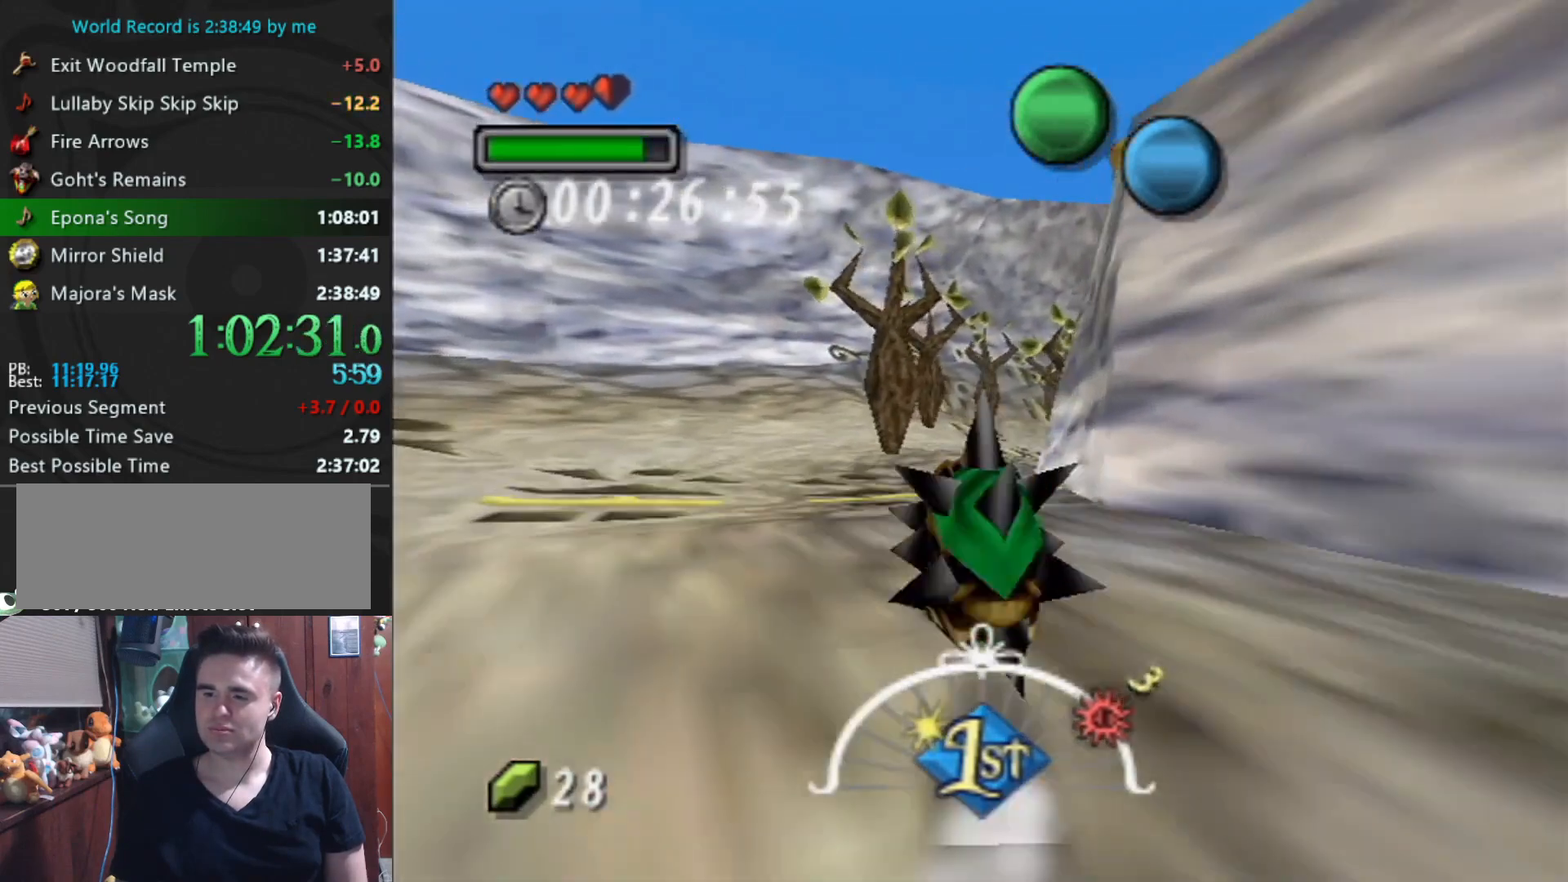
{"buttons": ["A"], "left_stick": "up", "events": []}
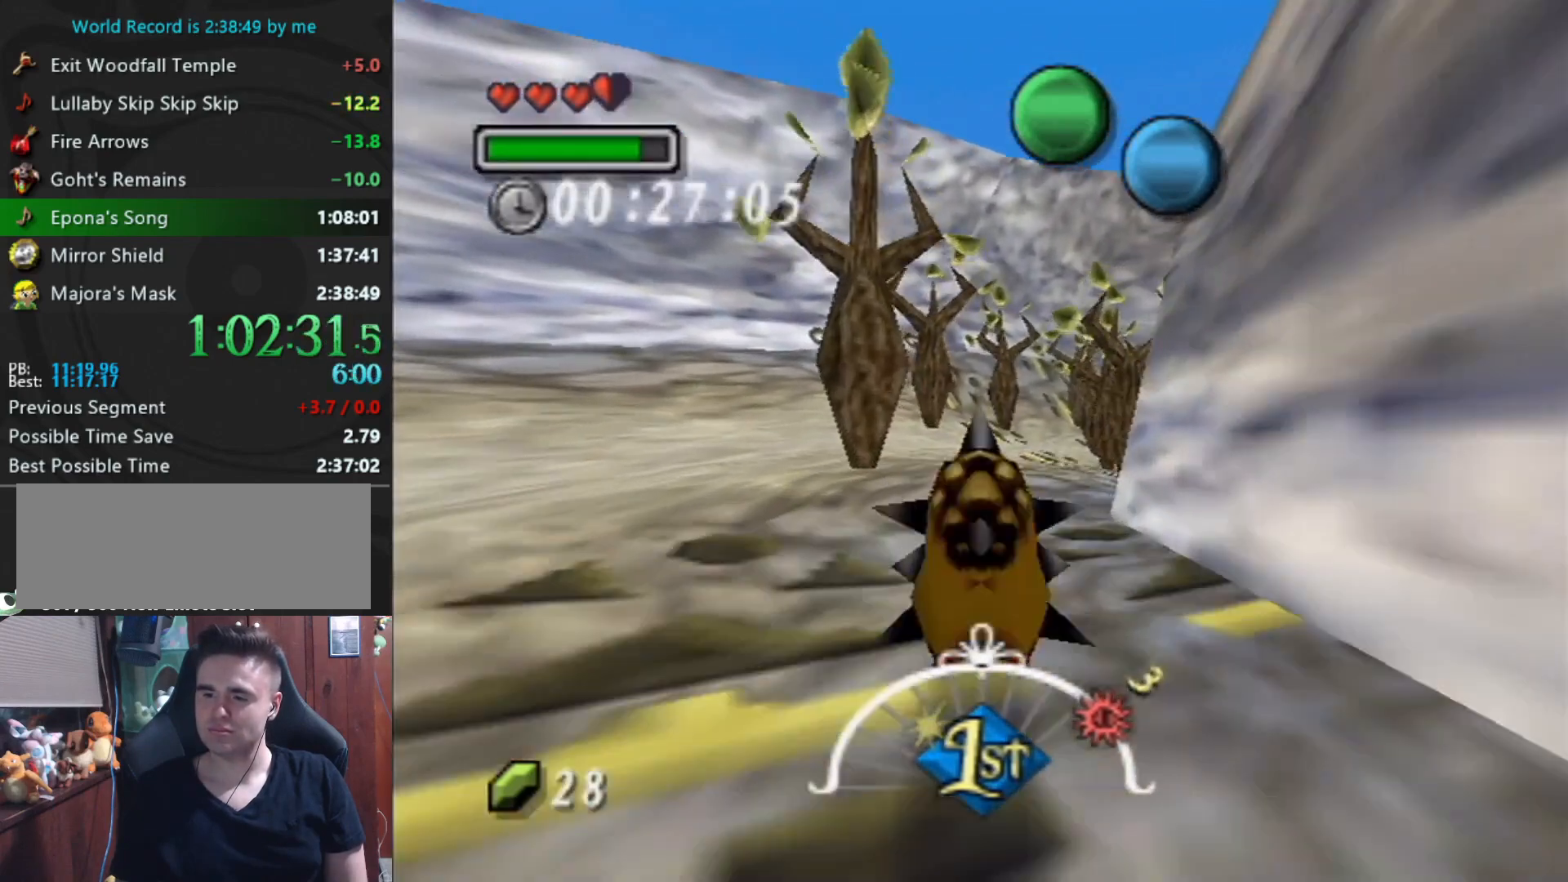
{"buttons": ["A"], "left_stick": "up", "events": []}
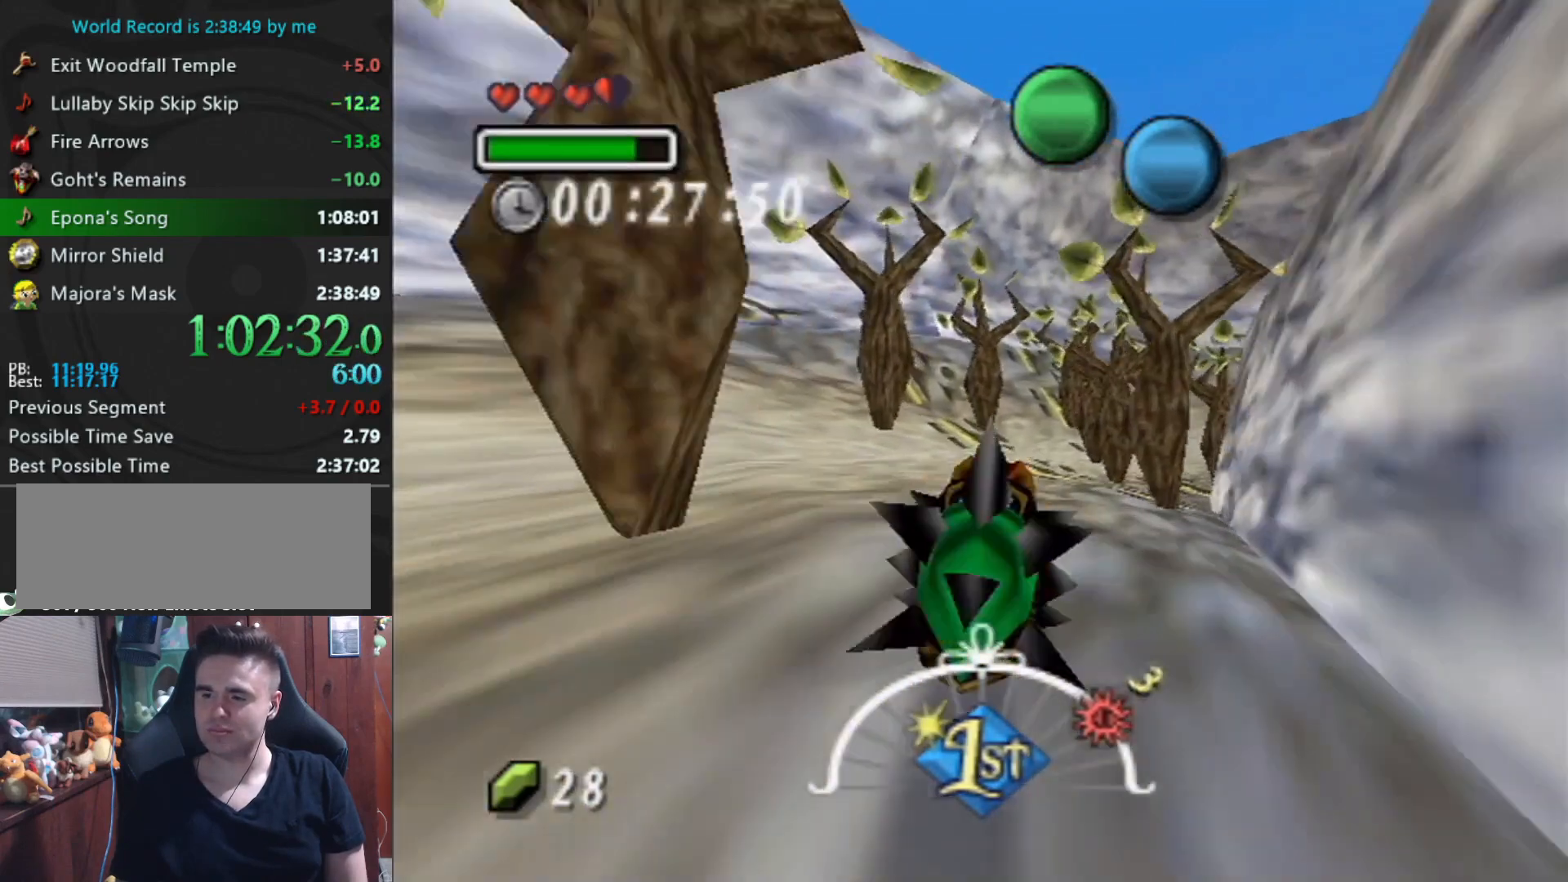
{"buttons": ["A"], "left_stick": "up", "events": []}
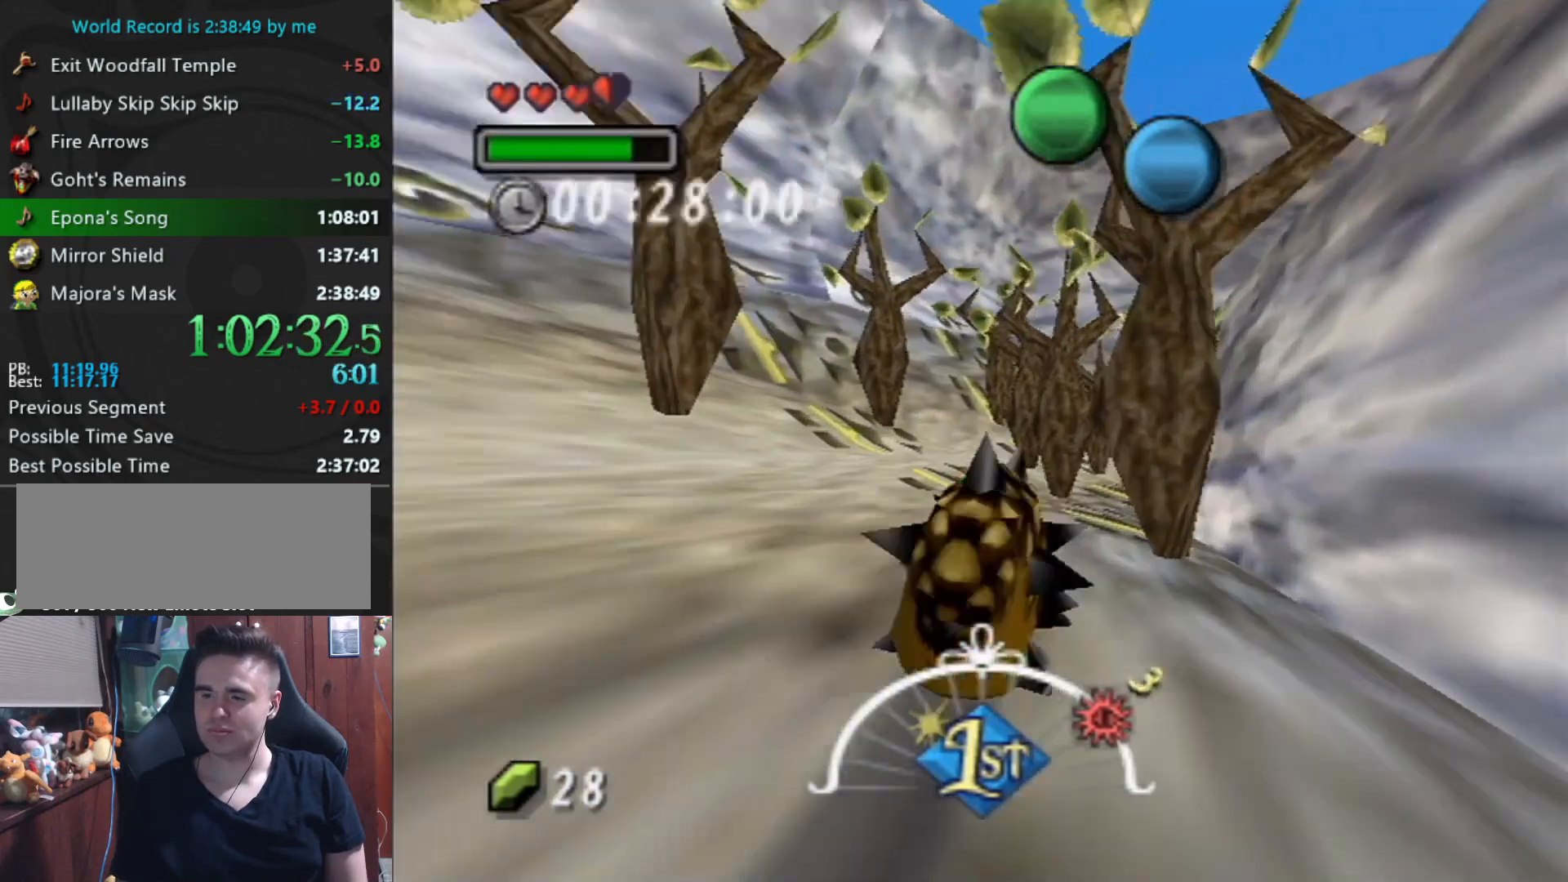
{"buttons": ["A"], "left_stick": "up", "events": []}
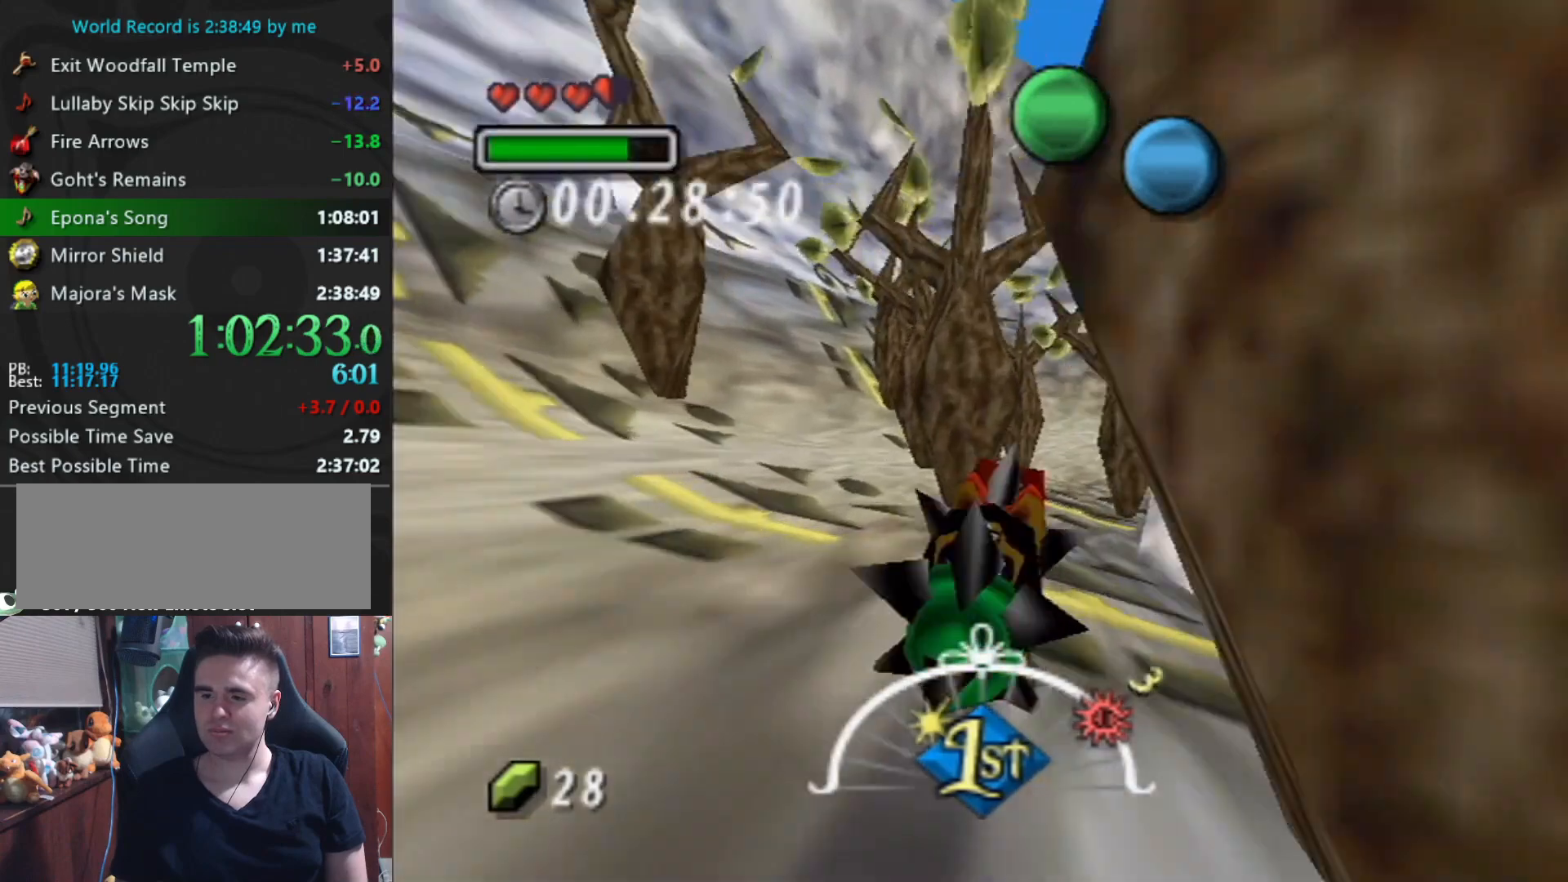
{"buttons": ["A"], "left_stick": "up", "events": []}
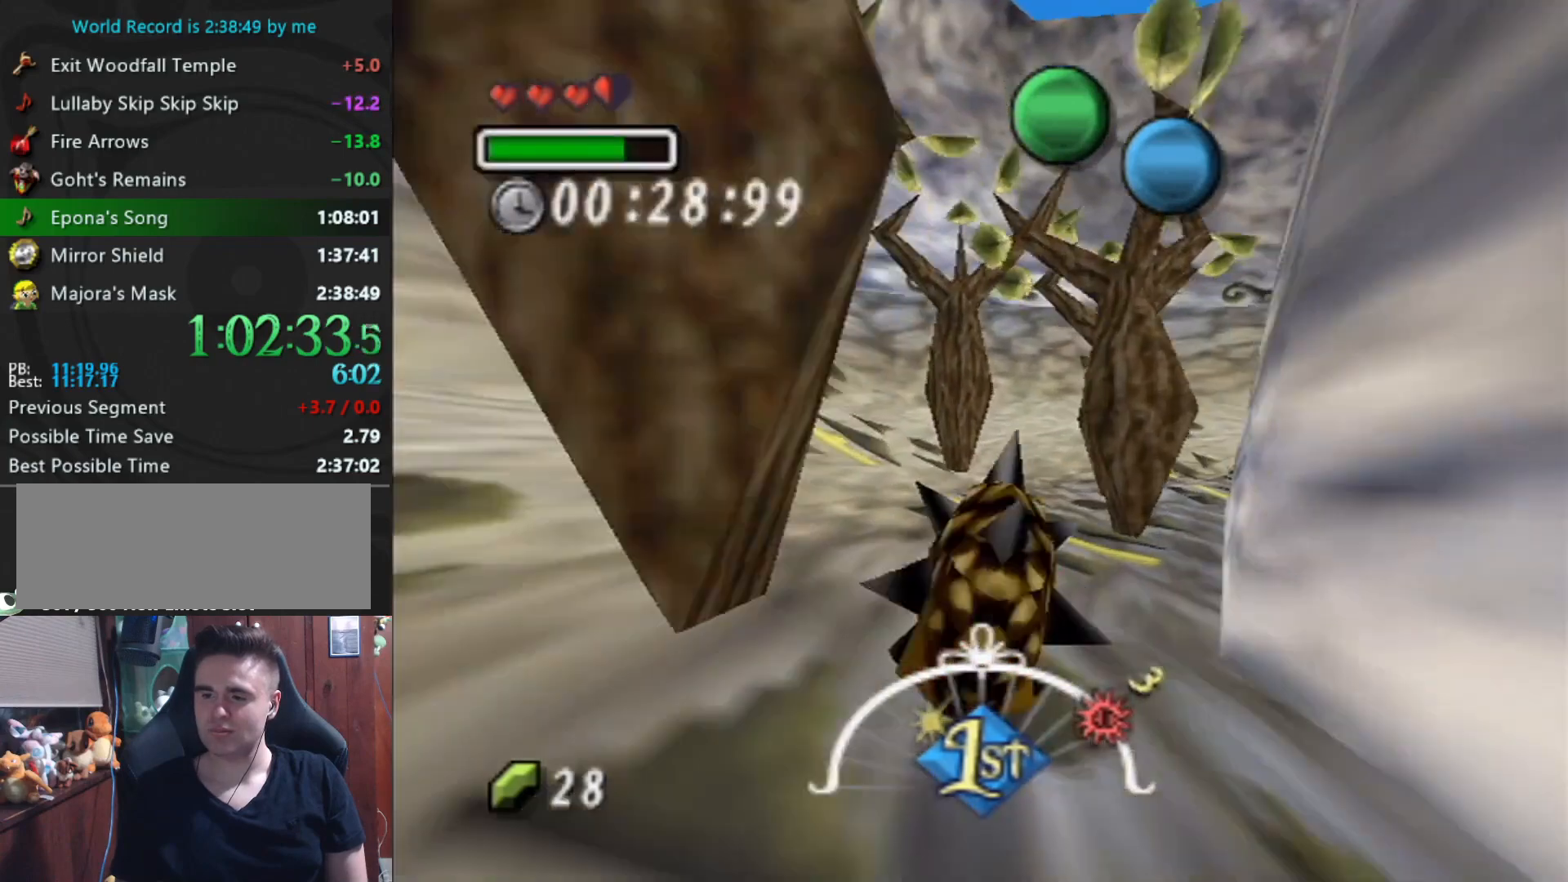
{"buttons": ["A"], "left_stick": "up-right", "events": [[267, "left_stick", "up-right"]]}
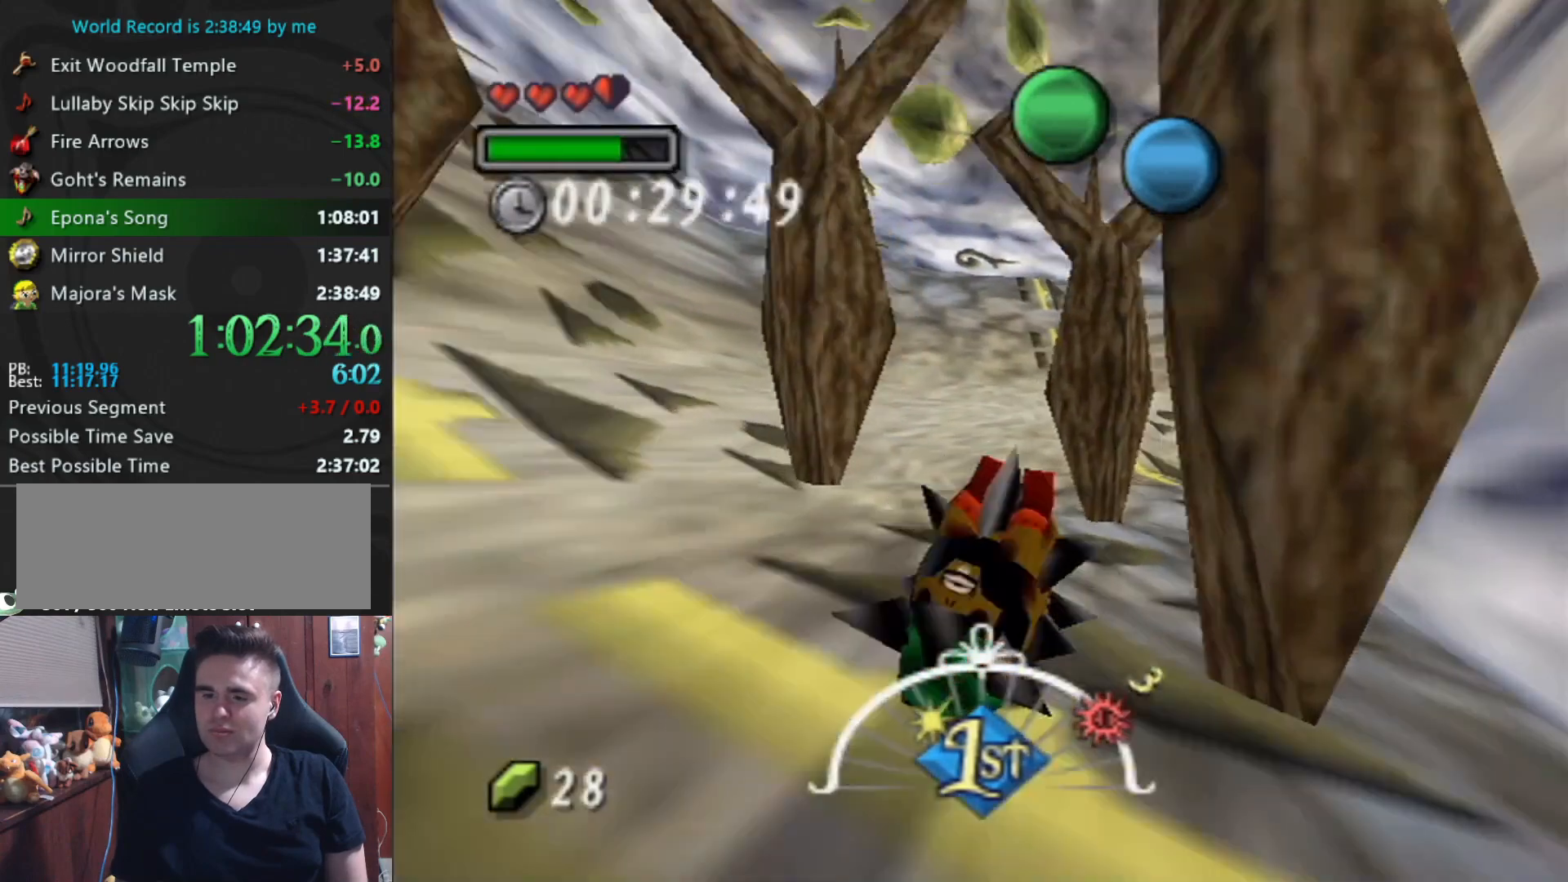
{"buttons": ["A"], "left_stick": "up-right", "events": []}
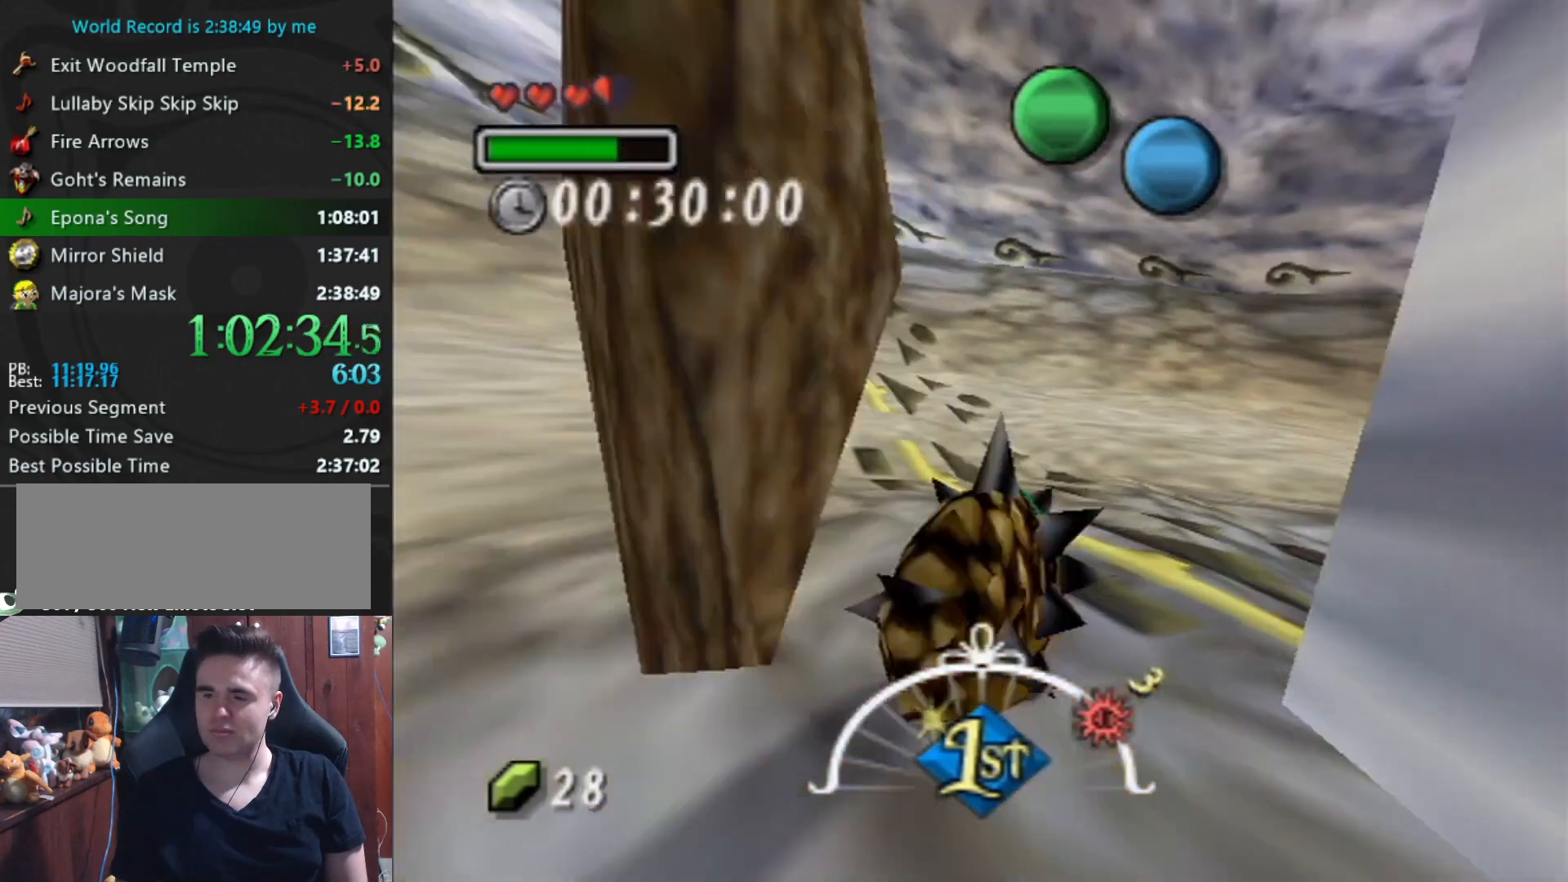
{"buttons": ["A"], "left_stick": "up-right", "events": []}
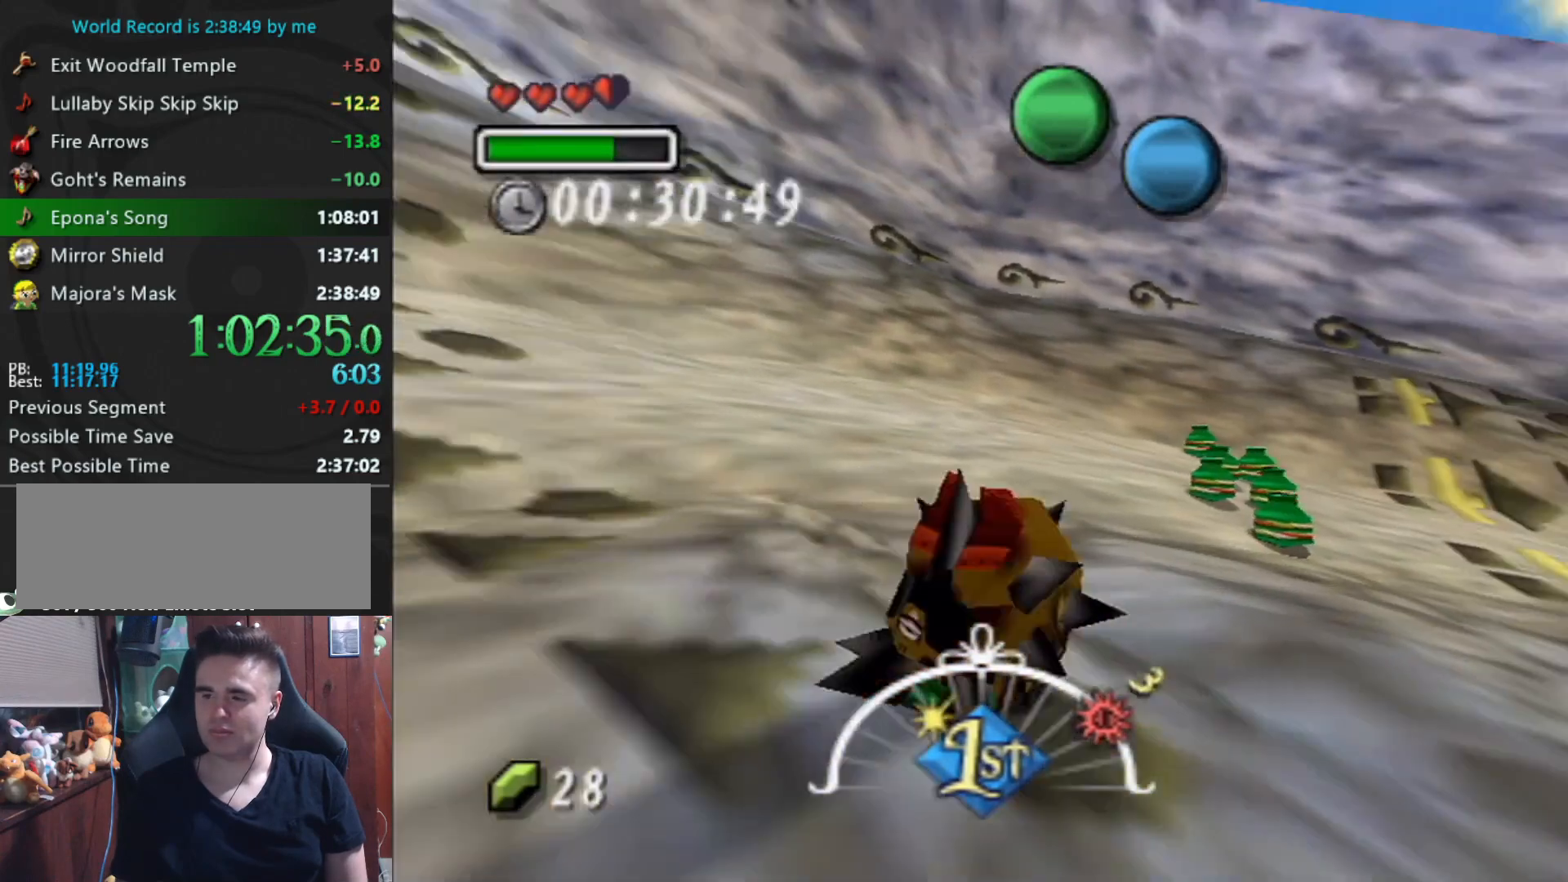
{"buttons": ["A"], "left_stick": "up-right", "events": []}
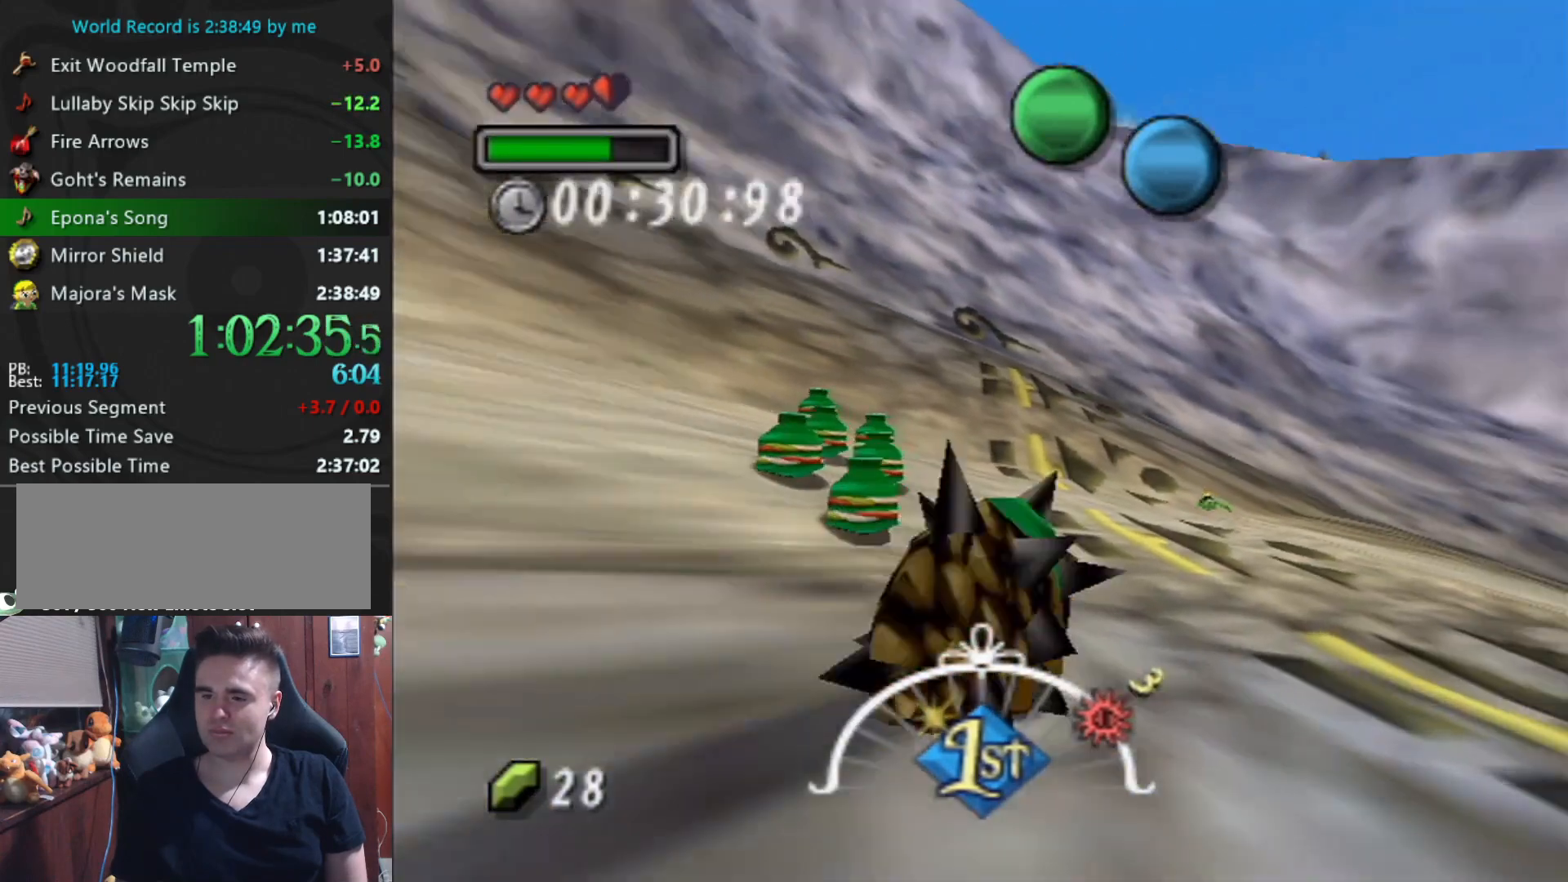
{"buttons": ["A"], "left_stick": "up-right", "events": []}
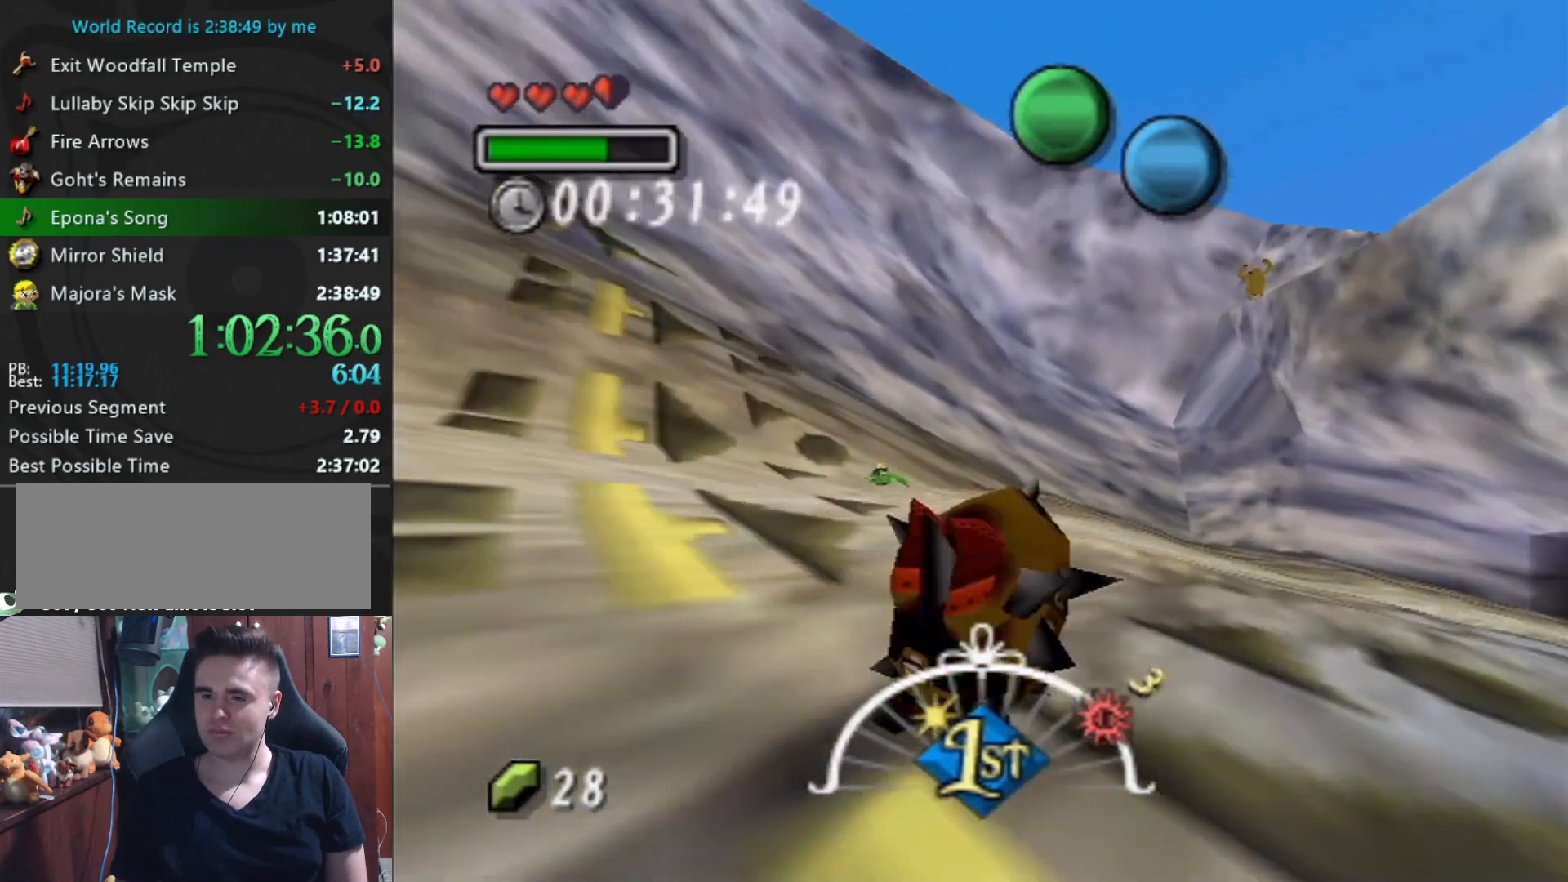
{"buttons": ["A"], "left_stick": "up-right", "events": []}
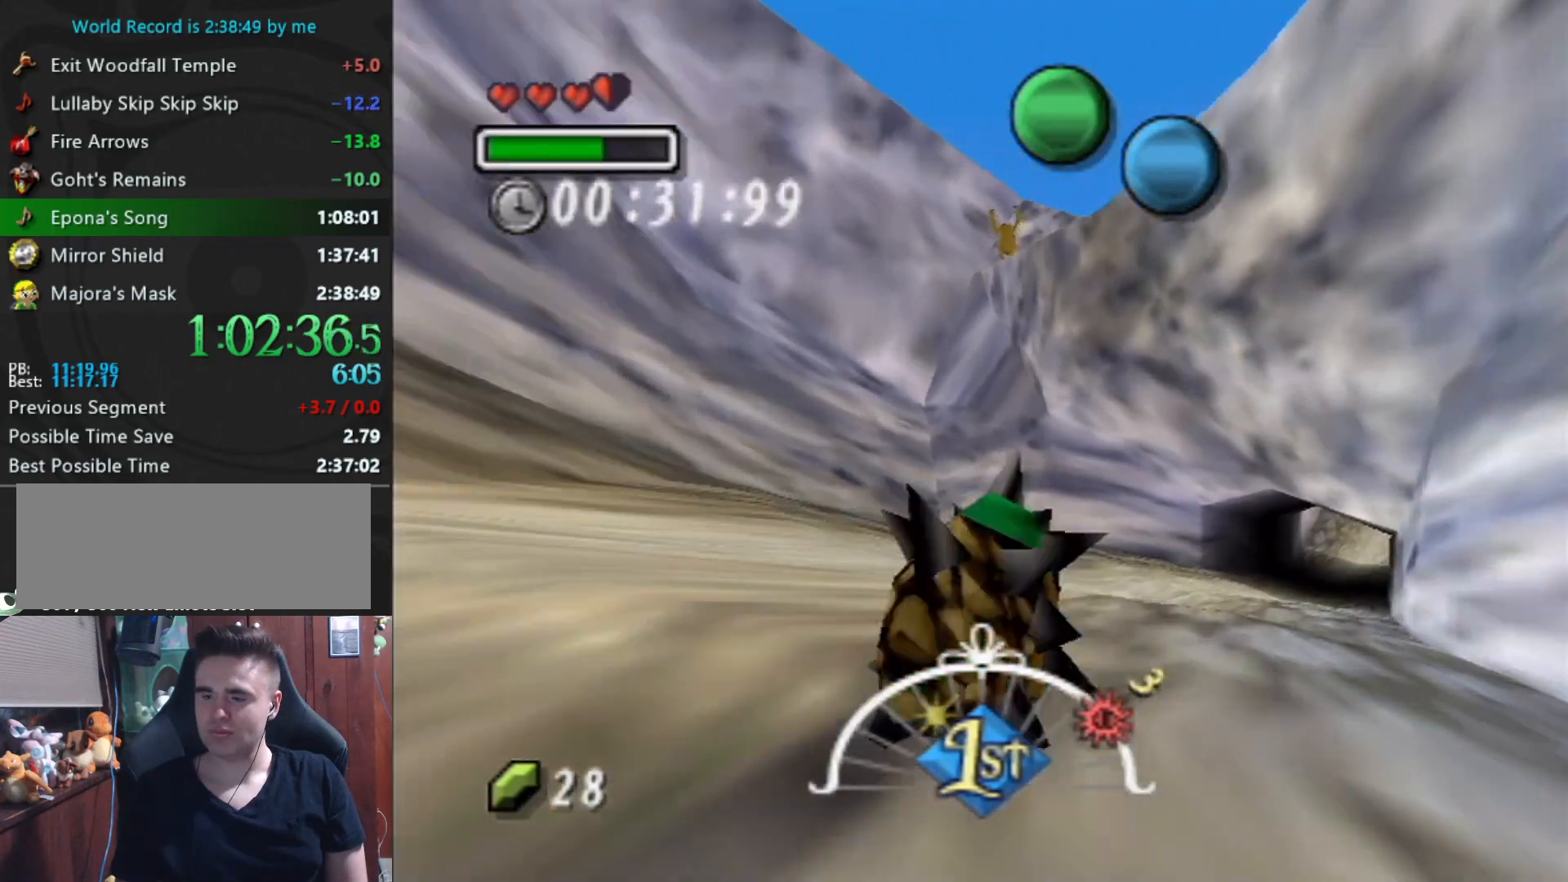
{"buttons": ["A"], "left_stick": "up-right", "events": []}
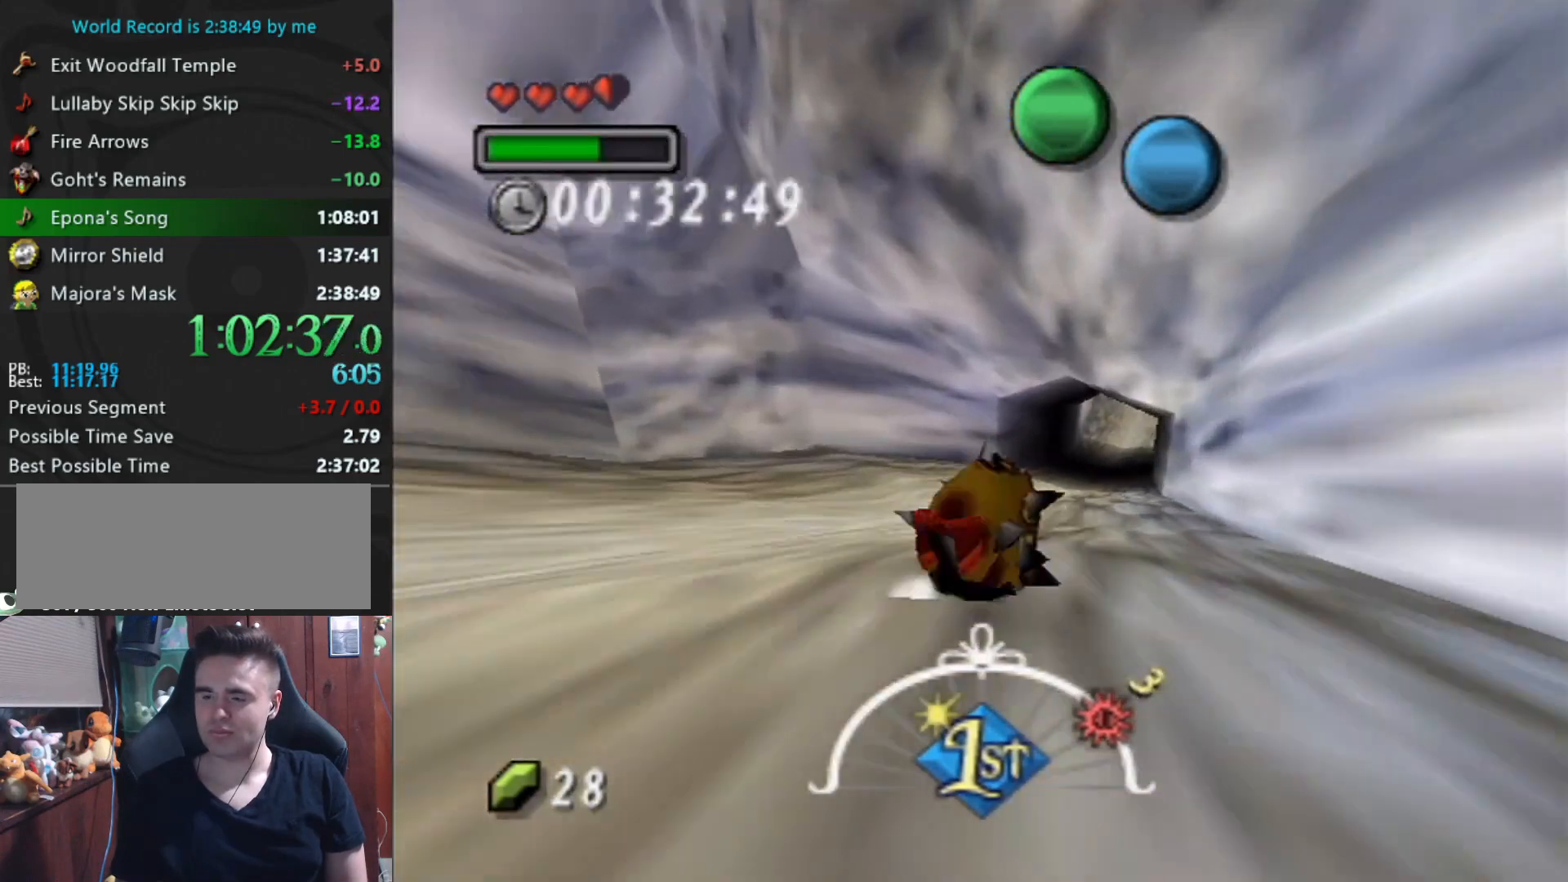
{"buttons": ["A"], "left_stick": "up-right", "events": []}
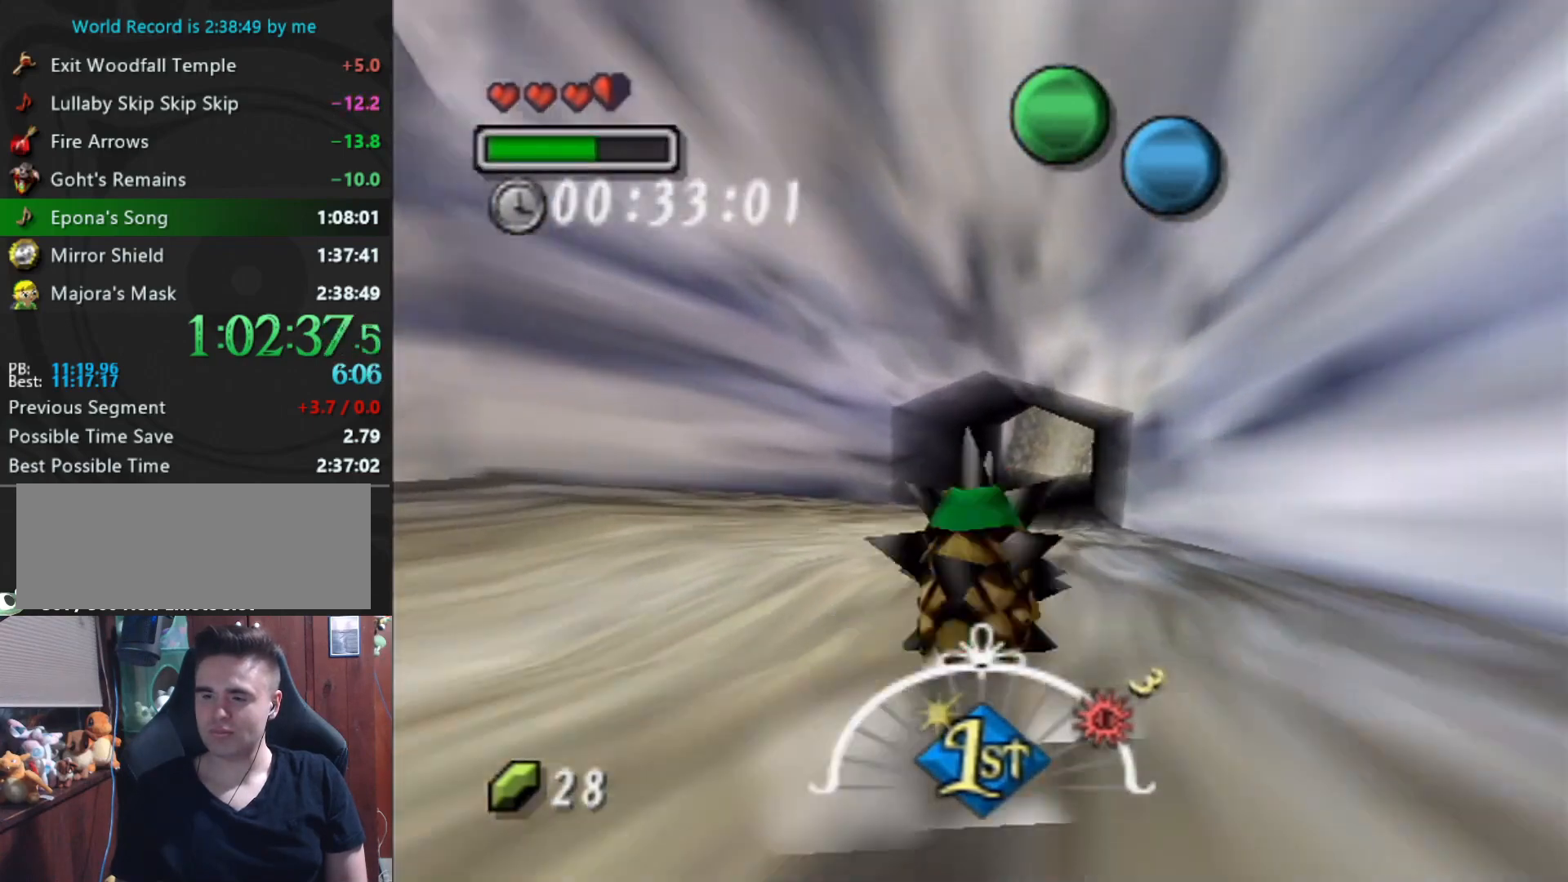
{"buttons": ["A"], "left_stick": "up-right", "events": []}
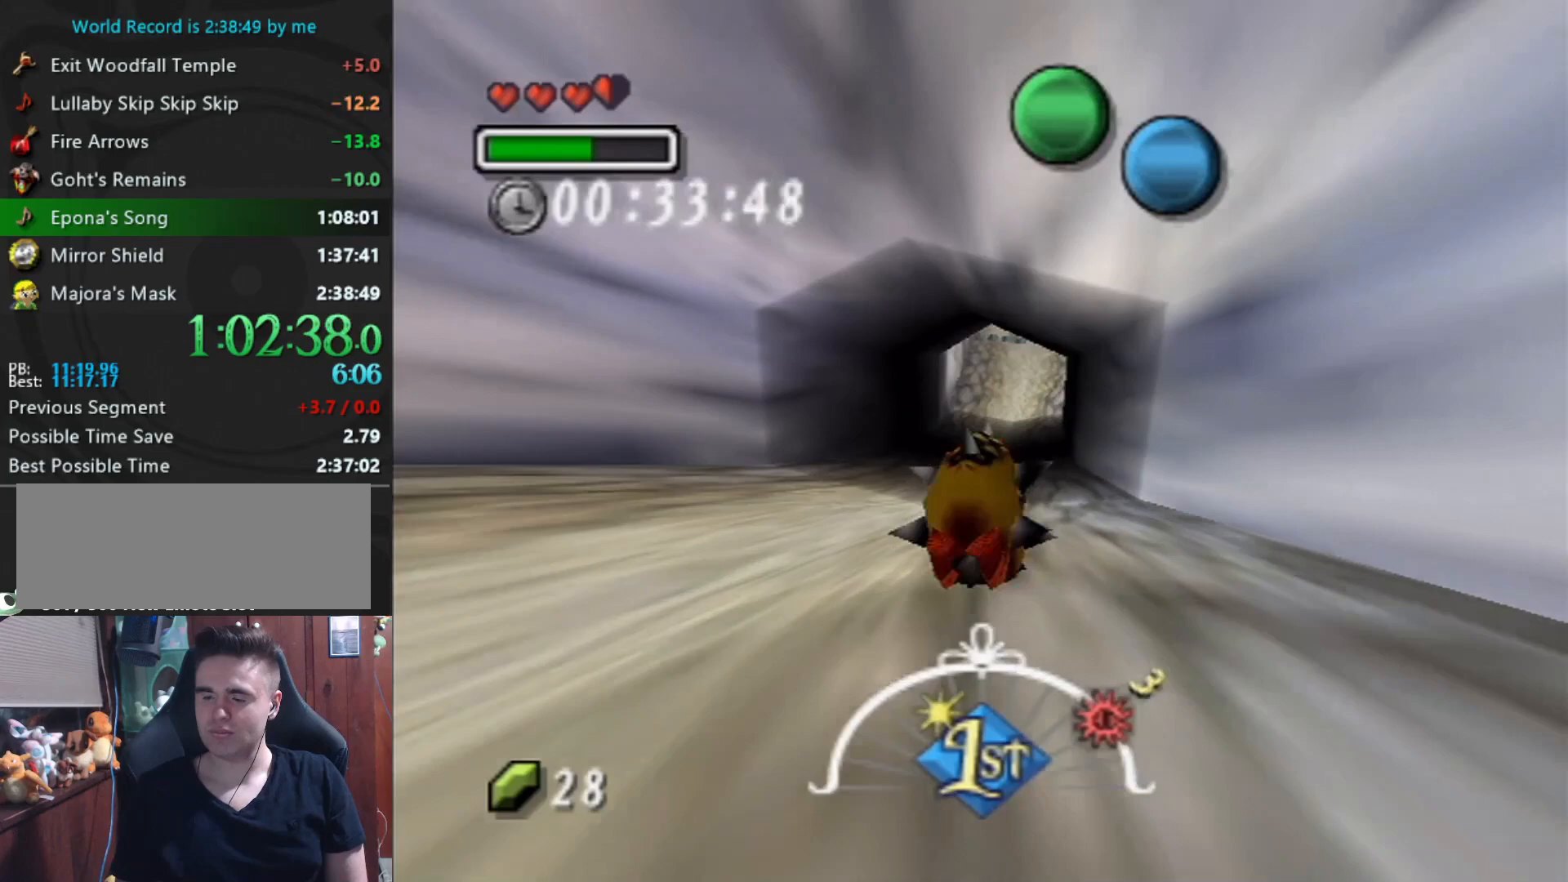
{"buttons": ["A"], "left_stick": "up", "events": [[467, "left_stick", "up"]]}
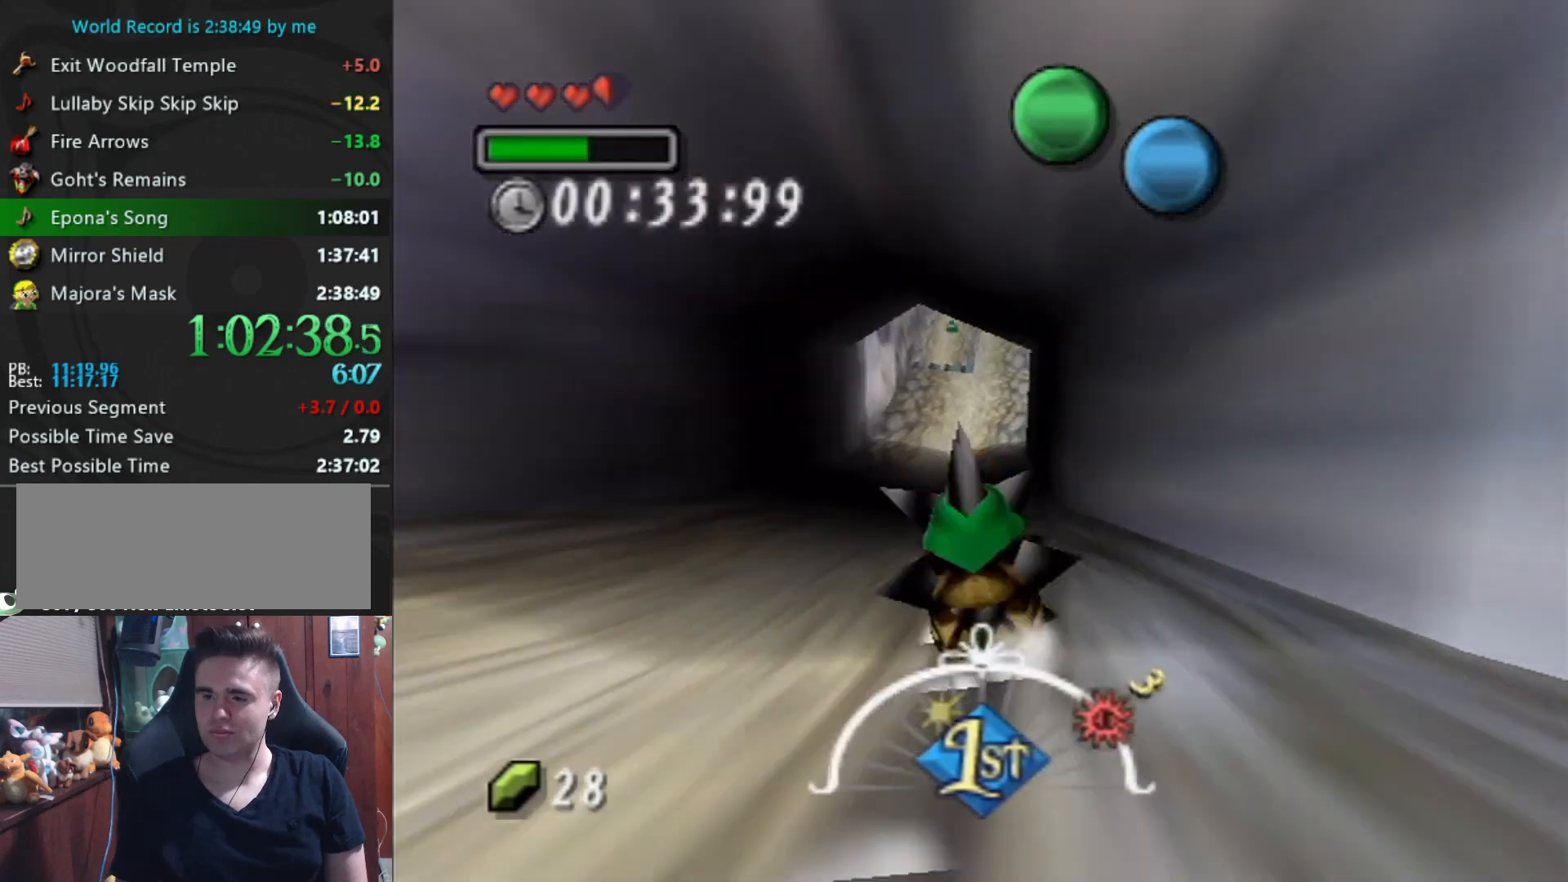
{"buttons": ["A"], "left_stick": "up", "events": []}
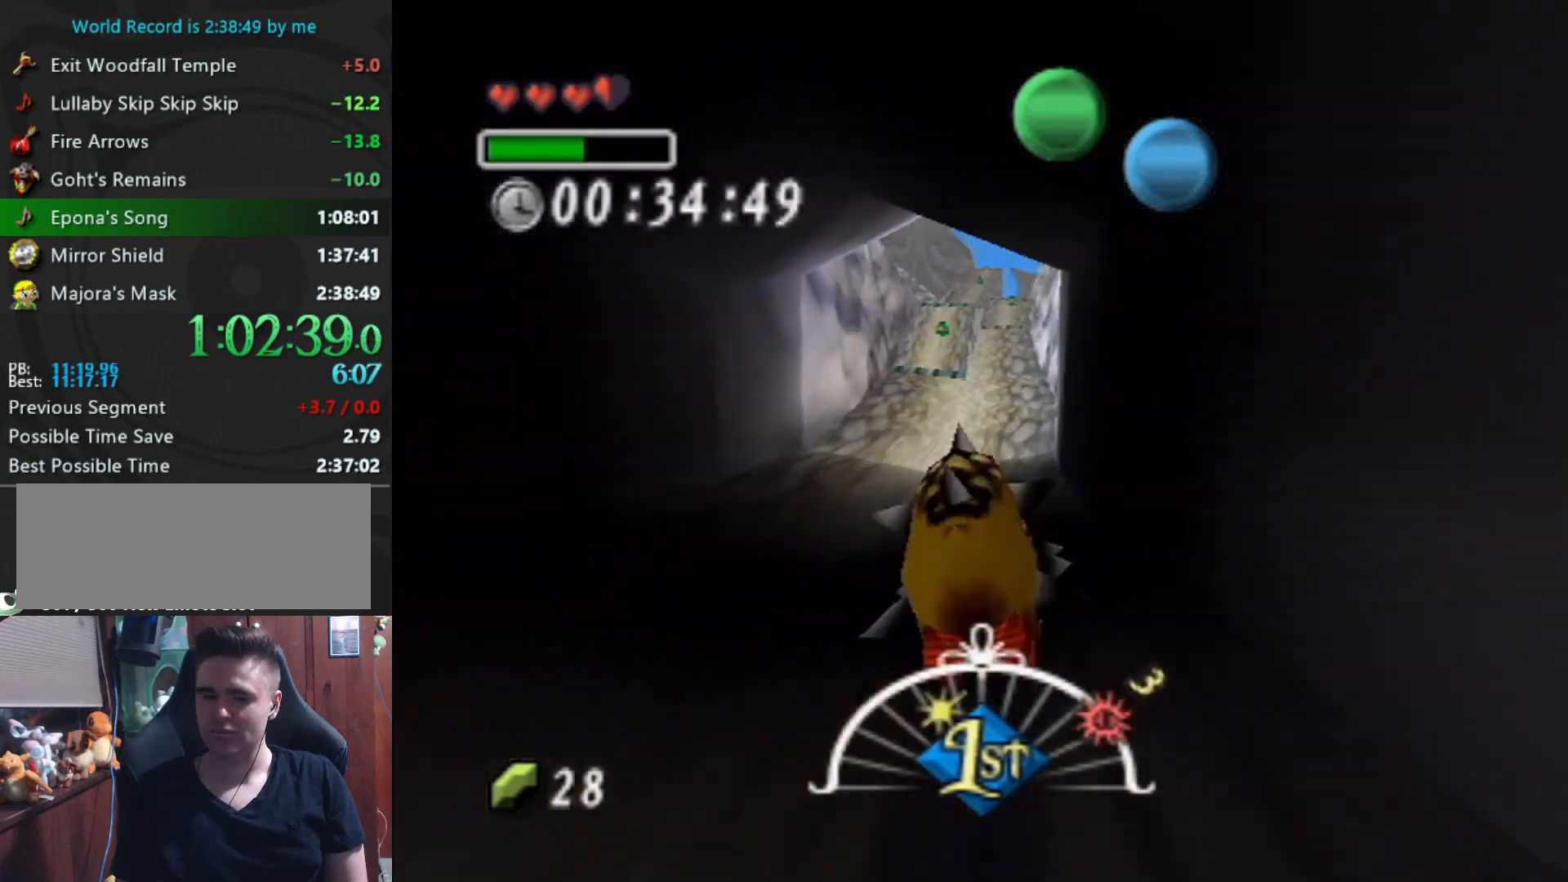
{"buttons": ["A"], "left_stick": "up", "events": []}
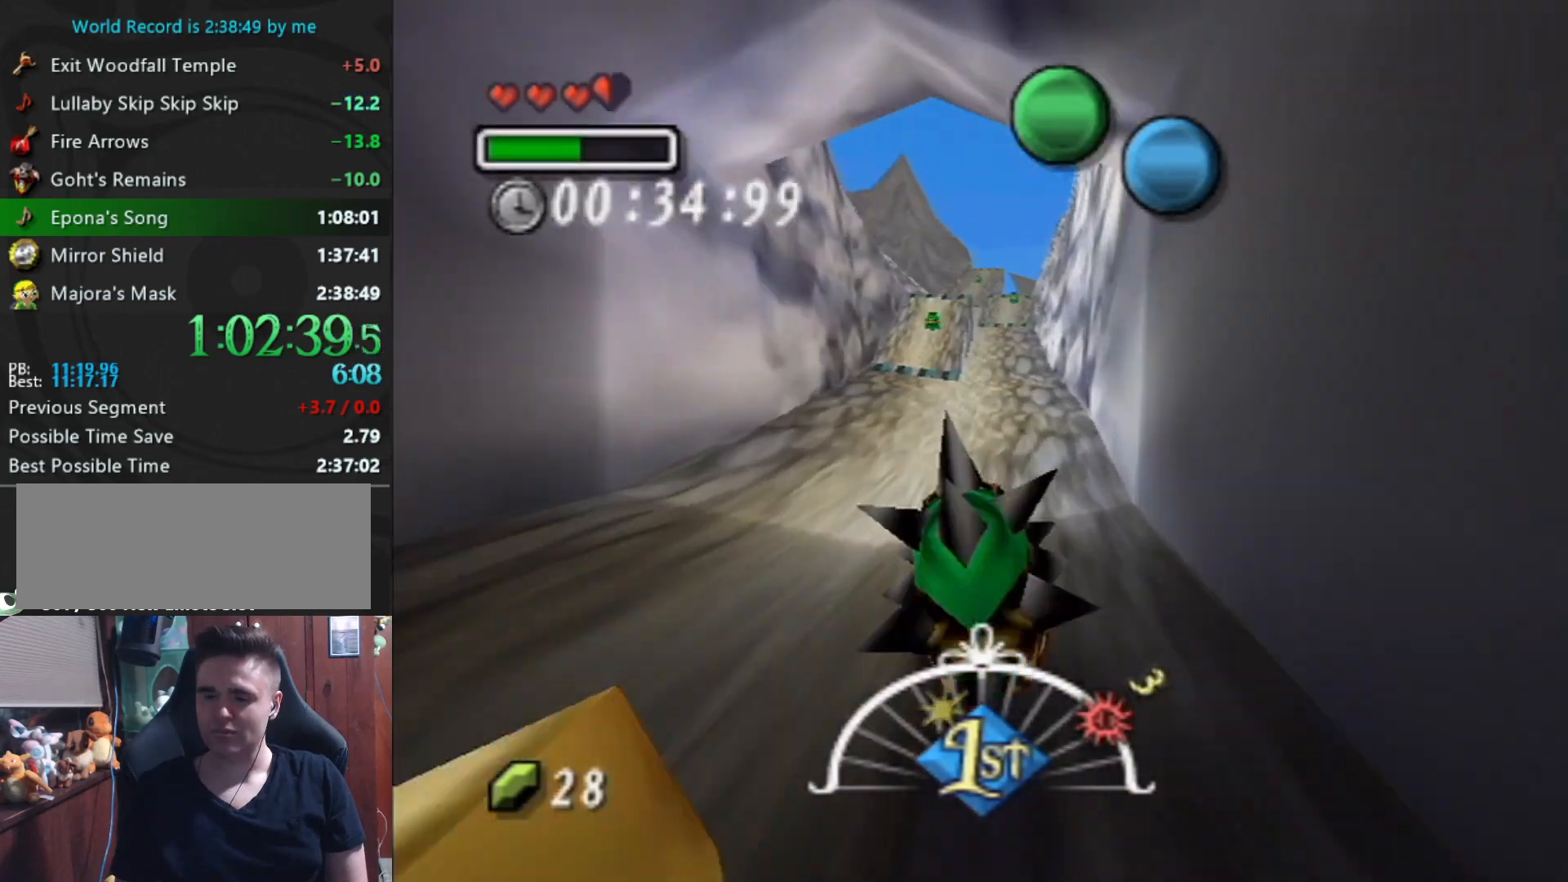
{"buttons": ["A"], "left_stick": "up", "events": []}